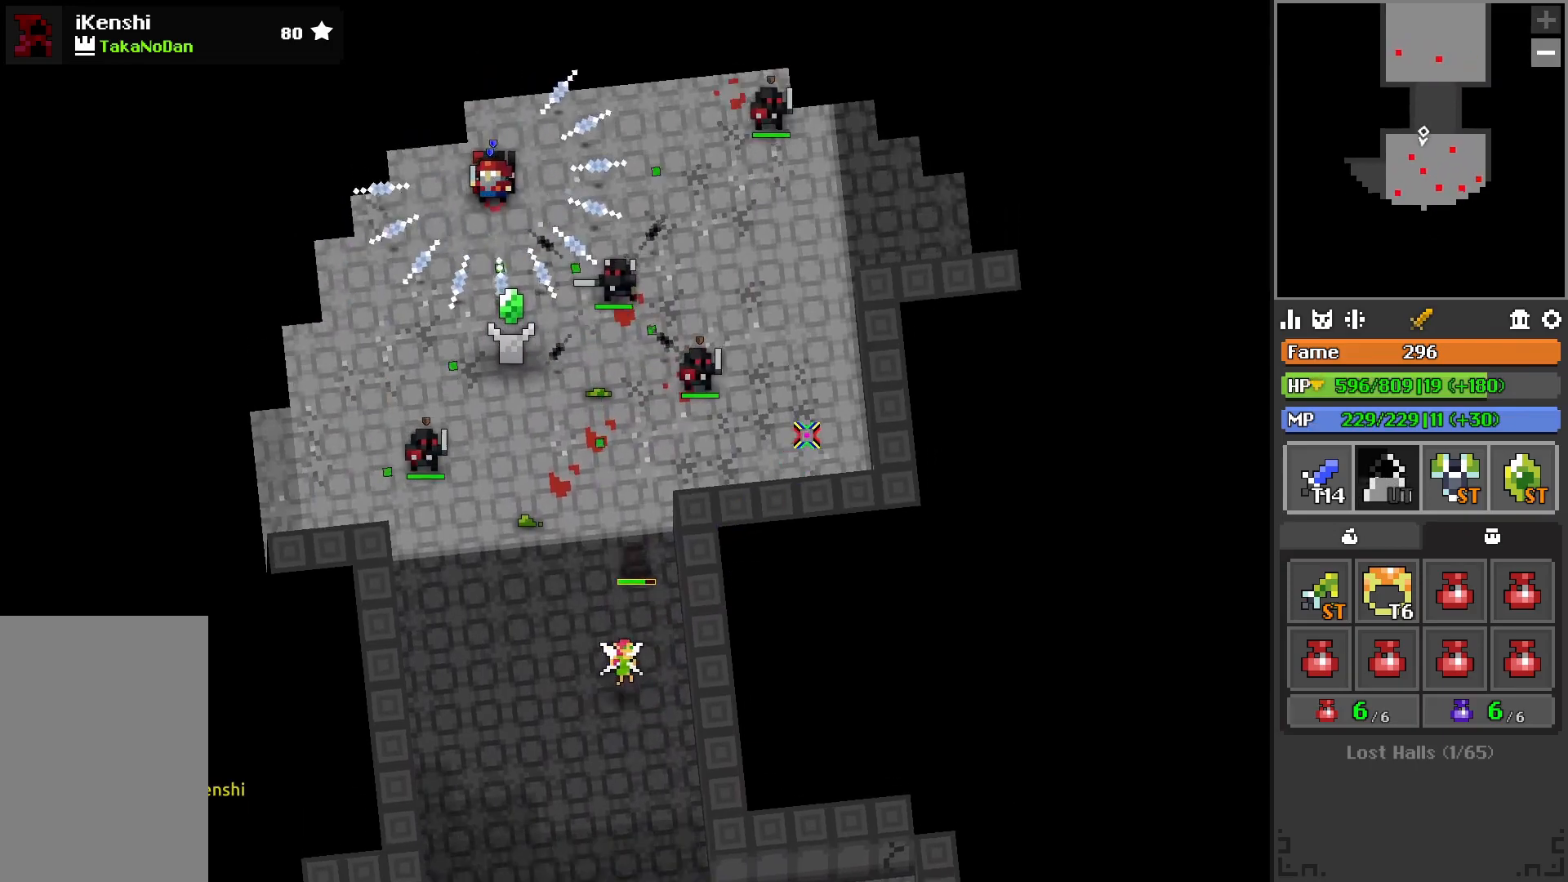
Gameplay with keyboard; each line is a JSON object with the keys held at the frame after it. "events" lists presses ("down") and releases ("up") of "2", "3", "4", "a", "c", "d", "e", "f", "q", "r", "s", "space", "w", "x" and "z" between this image and that frame as [ms after this image, input, new state], when the widget could be followed in between. No other keys are recorded. Mouse input is not recorded.
{"keys": ["d", "space", "w"], "events": [[133, "d", "down"], [467, "space", "down"]]}
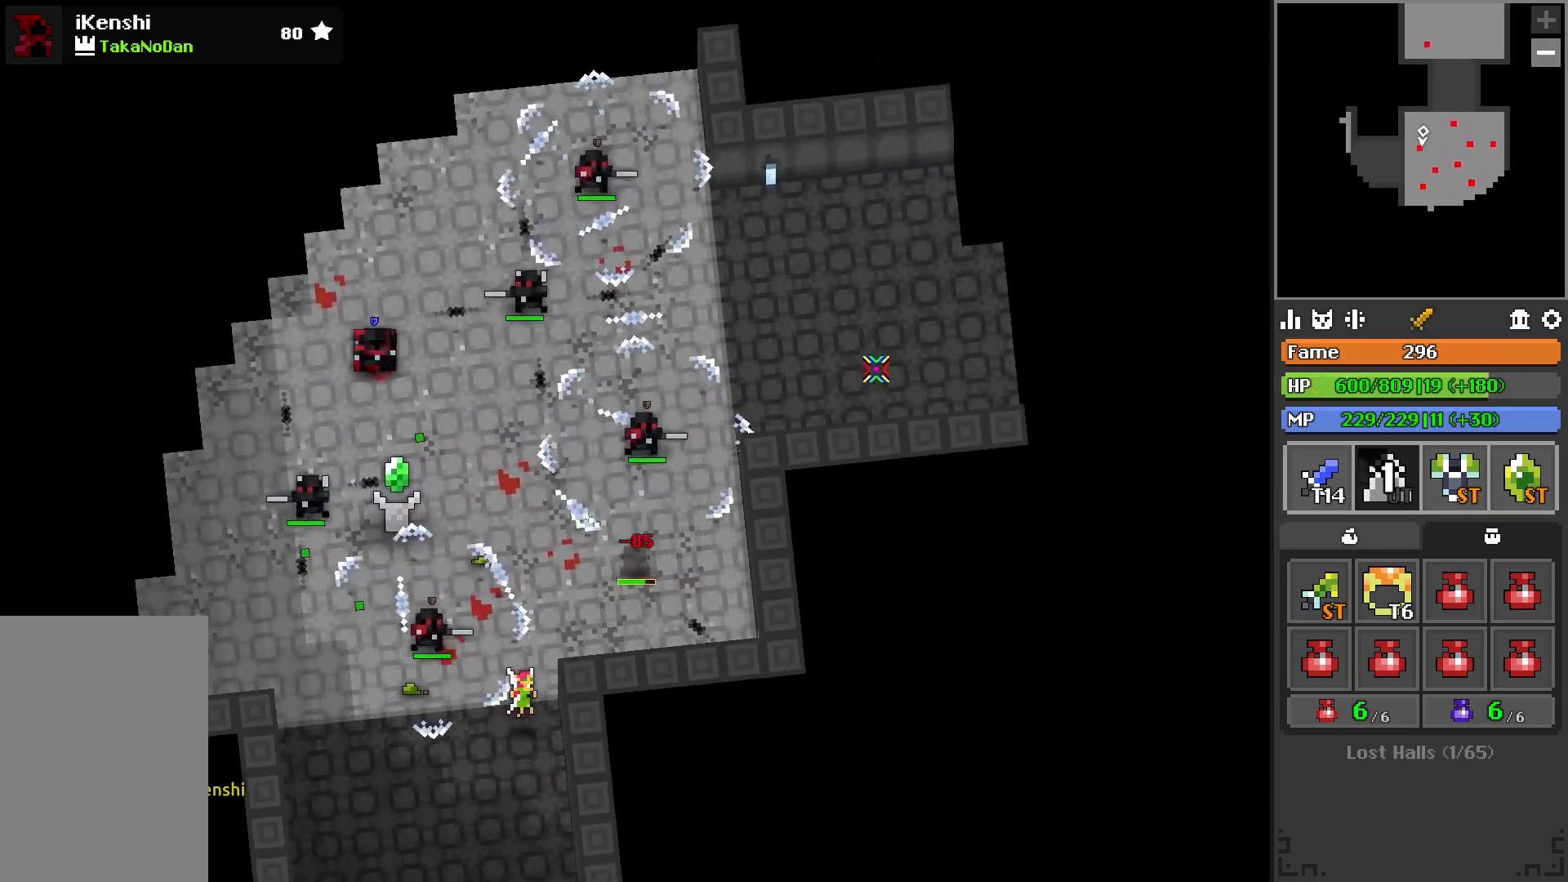
{"keys": ["d", "w"], "events": [[17, "w", "up"], [83, "space", "up"], [167, "w", "down"], [317, "space", "down"], [350, "w", "up"], [383, "space", "up"], [467, "w", "down"]]}
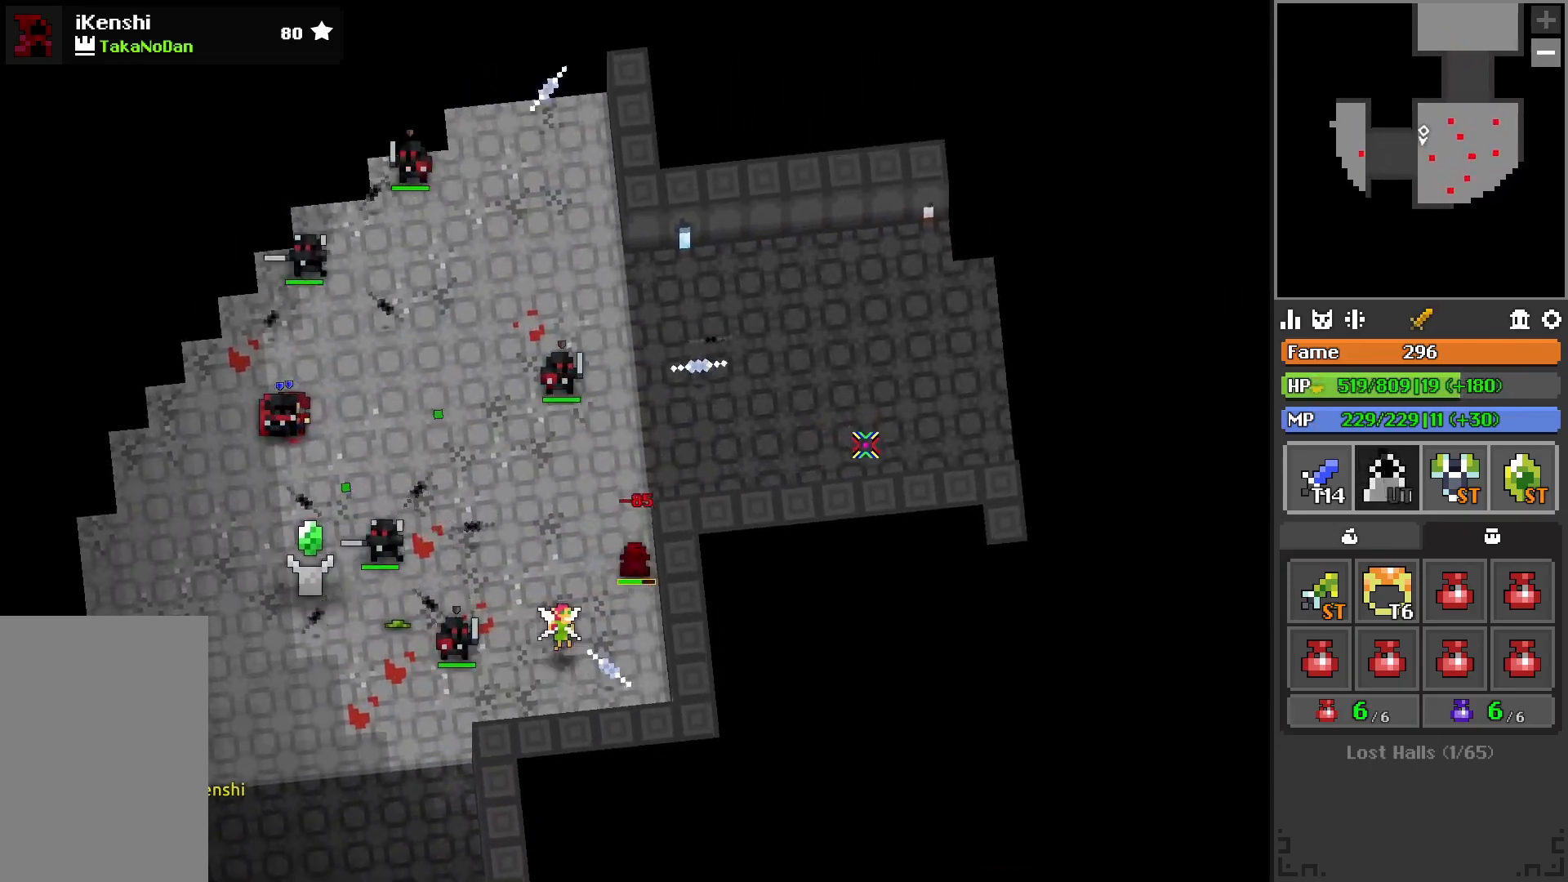
{"keys": ["d"], "events": [[183, "space", "down"], [183, "w", "up"], [267, "space", "up"], [267, "w", "down"], [383, "w", "up"]]}
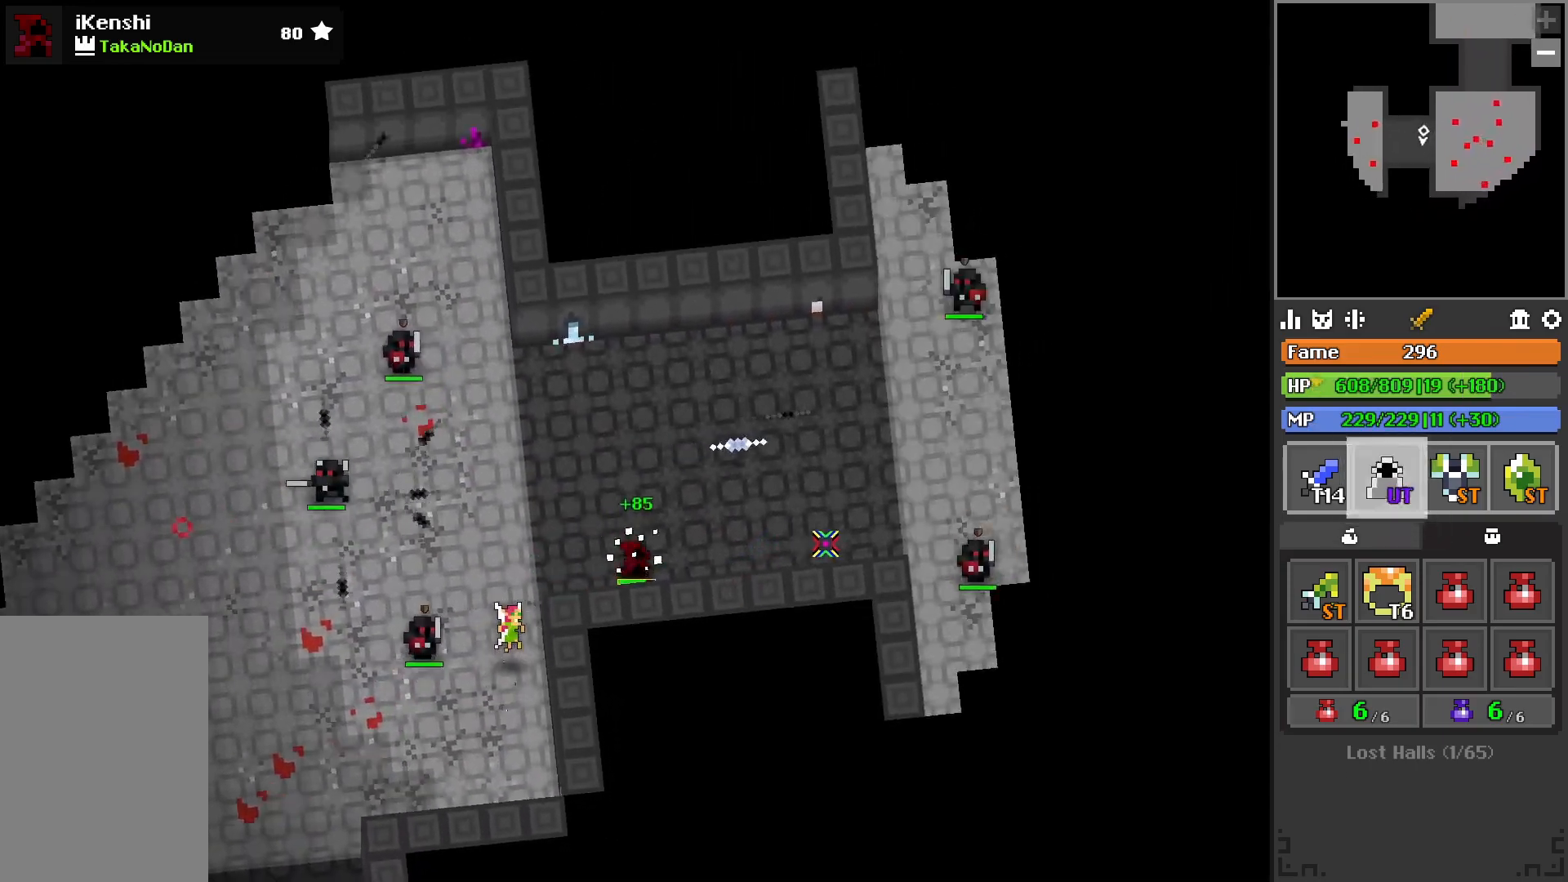
{"keys": ["a"], "events": [[67, "w", "down"], [100, "space", "down"], [217, "space", "up"], [283, "a", "down"], [283, "d", "up"], [483, "w", "up"]]}
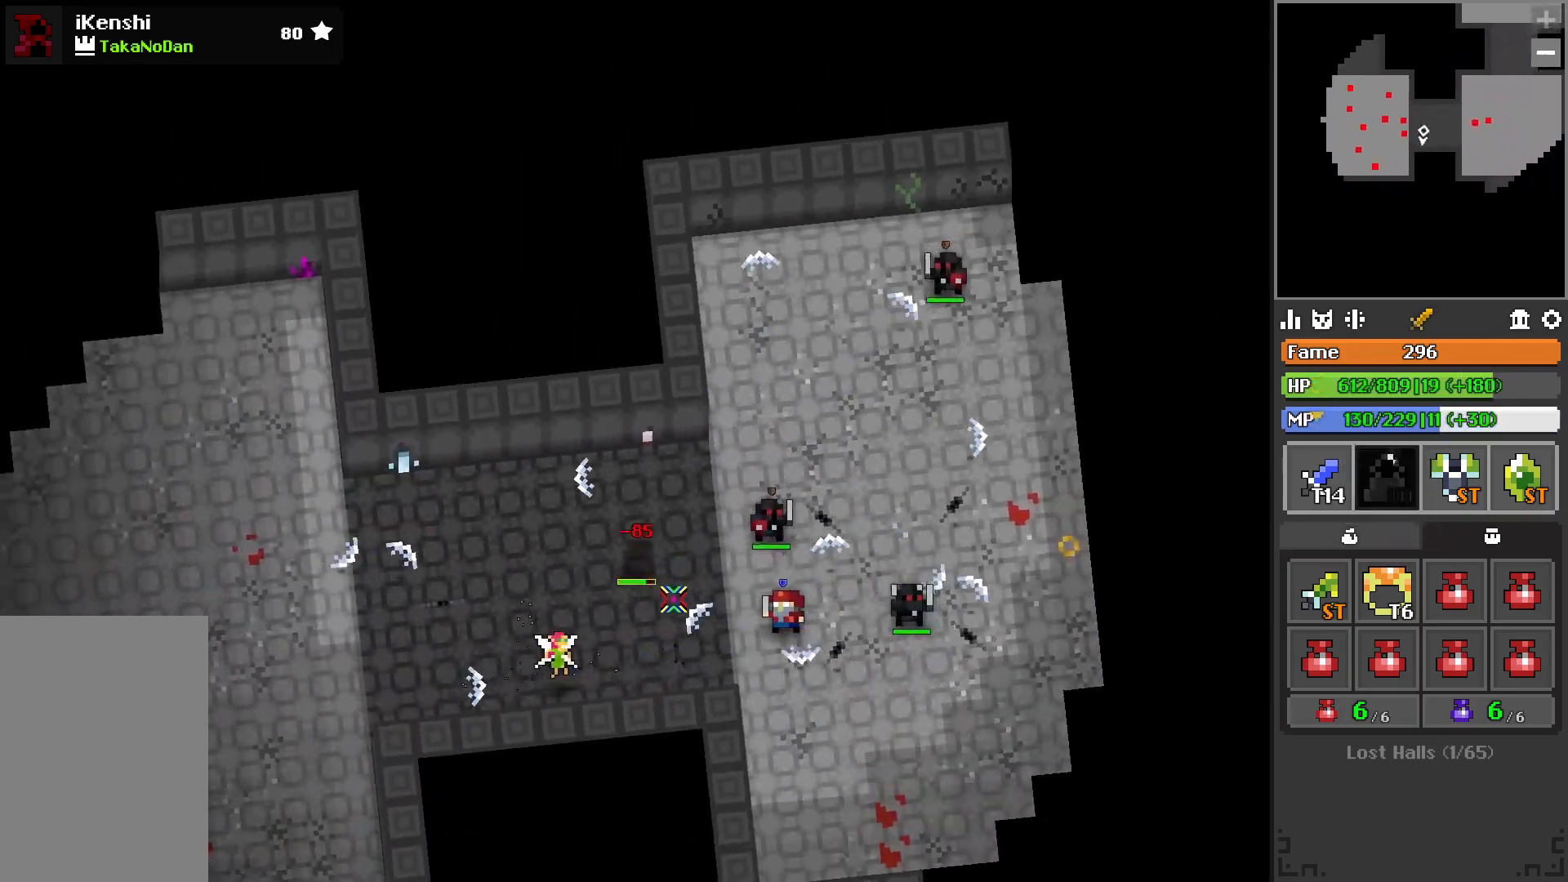
{"keys": ["w"], "events": [[17, "w", "down"], [50, "a", "up"], [117, "d", "down"], [167, "w", "up"], [267, "w", "down"], [500, "d", "up"]]}
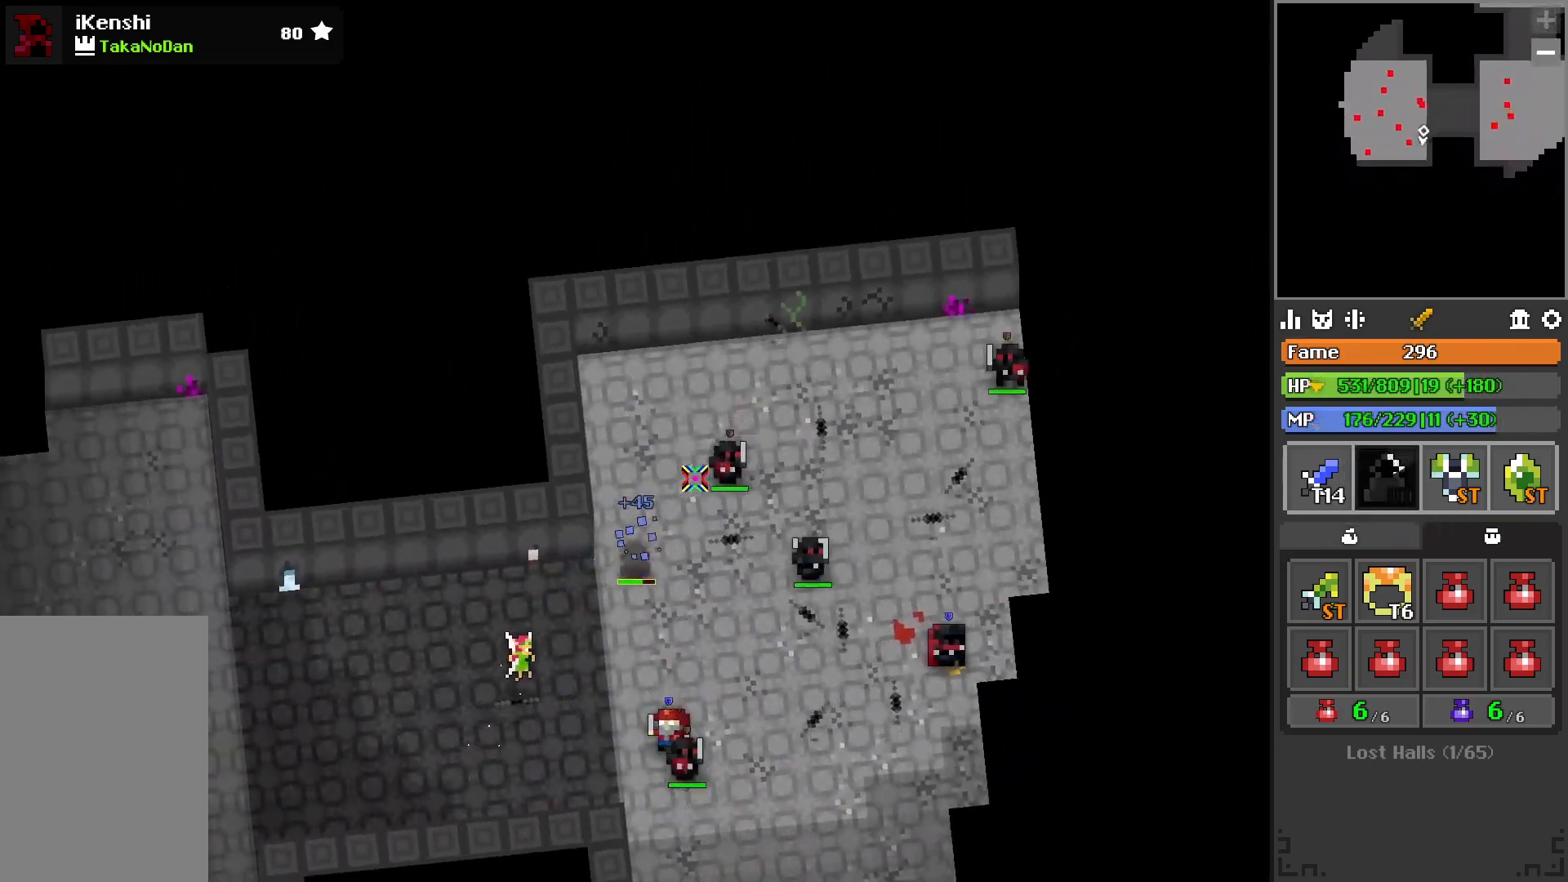
{"keys": ["r", "w"], "events": [[83, "a", "down"], [150, "r", "down"], [267, "a", "up"], [417, "a", "down"], [483, "a", "up"]]}
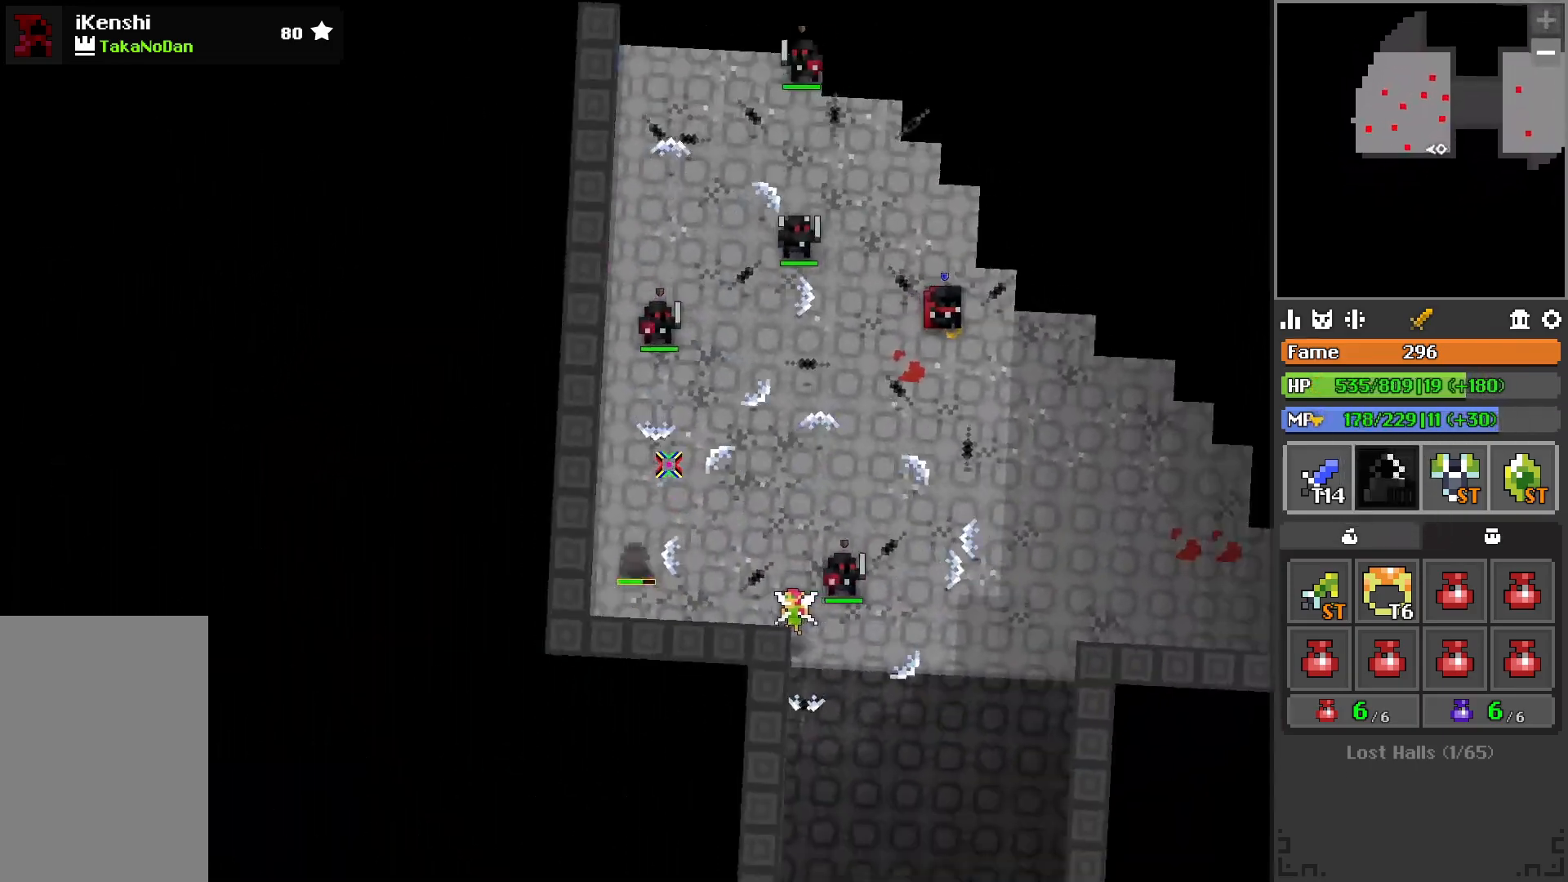
{"keys": ["w"], "events": [[33, "r", "up"], [67, "a", "down"], [183, "a", "up"], [183, "w", "up"], [317, "a", "down"], [317, "w", "down"], [400, "a", "up"]]}
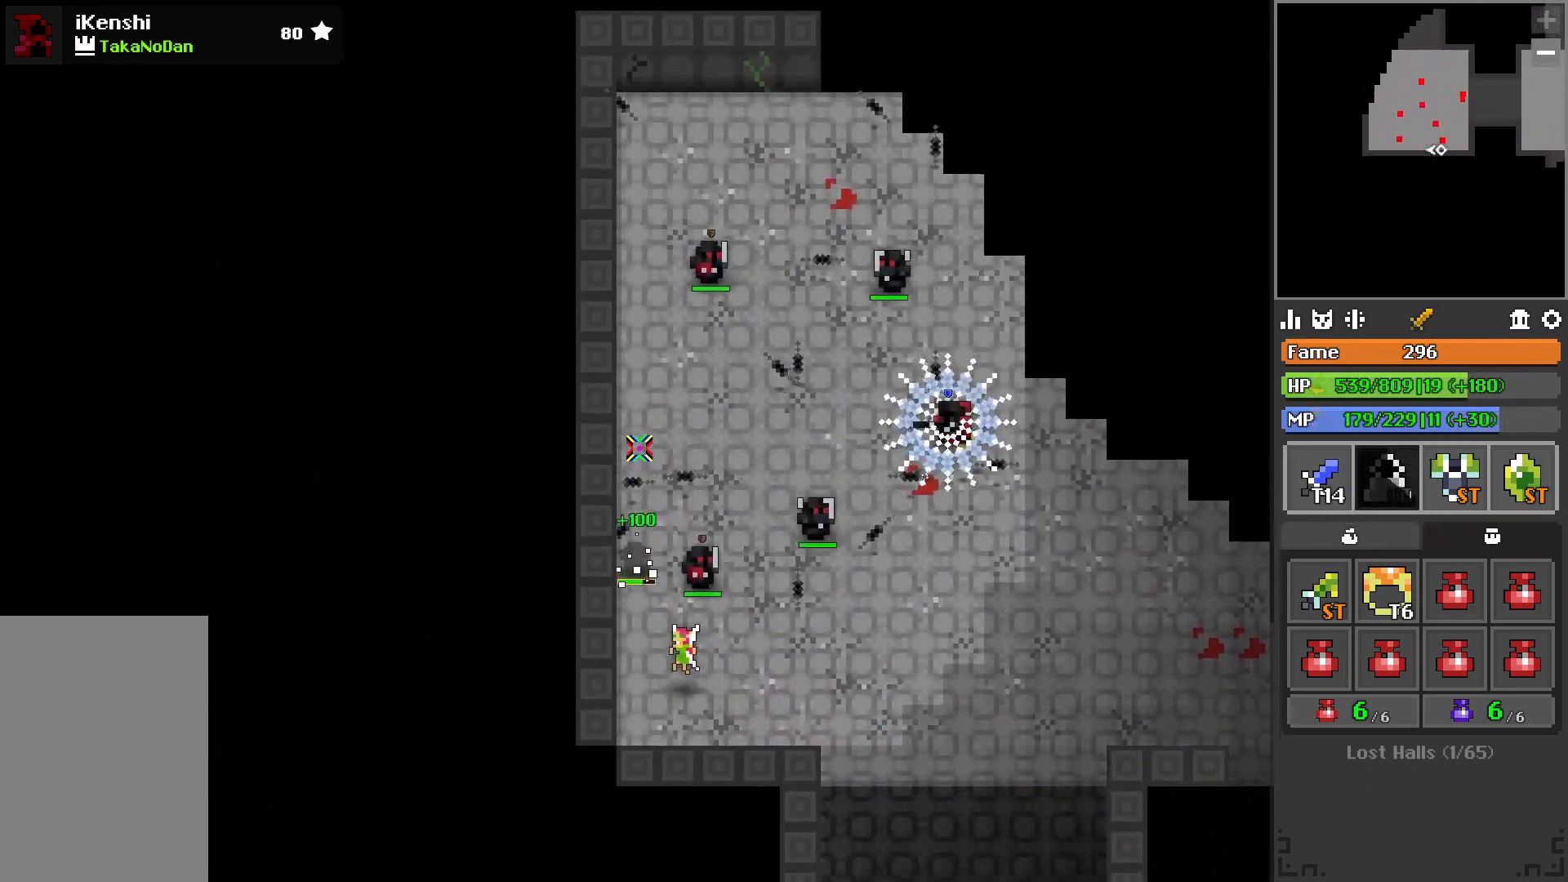
{"keys": ["a", "w"], "events": [[150, "a", "down"], [200, "r", "down"], [317, "r", "up"]]}
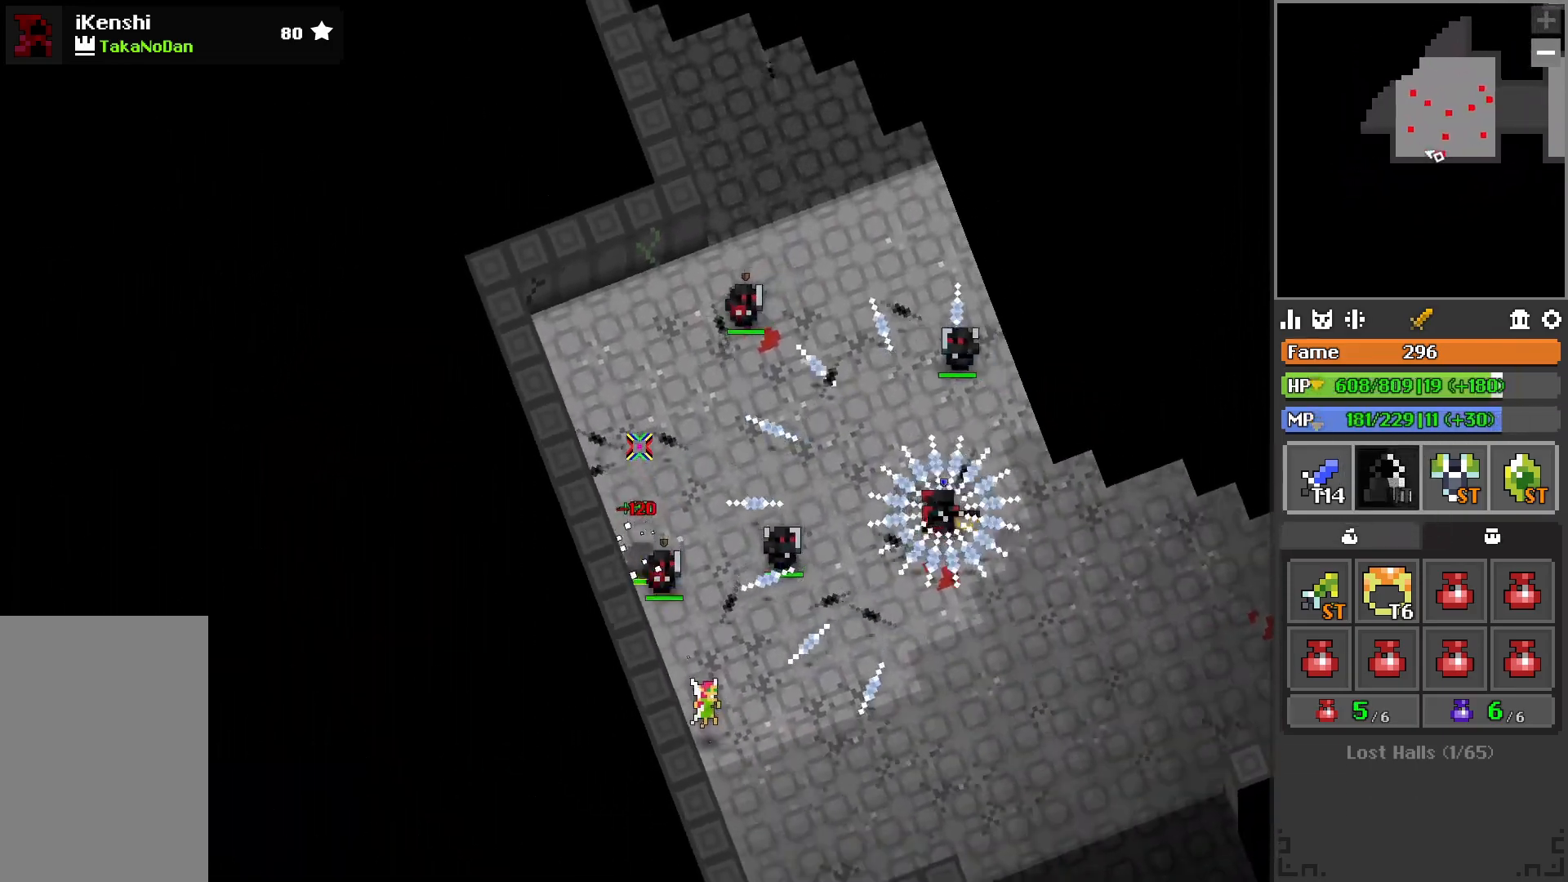
{"keys": ["a", "r"], "events": [[50, "r", "down"], [150, "r", "up"], [267, "w", "up"], [417, "r", "down"]]}
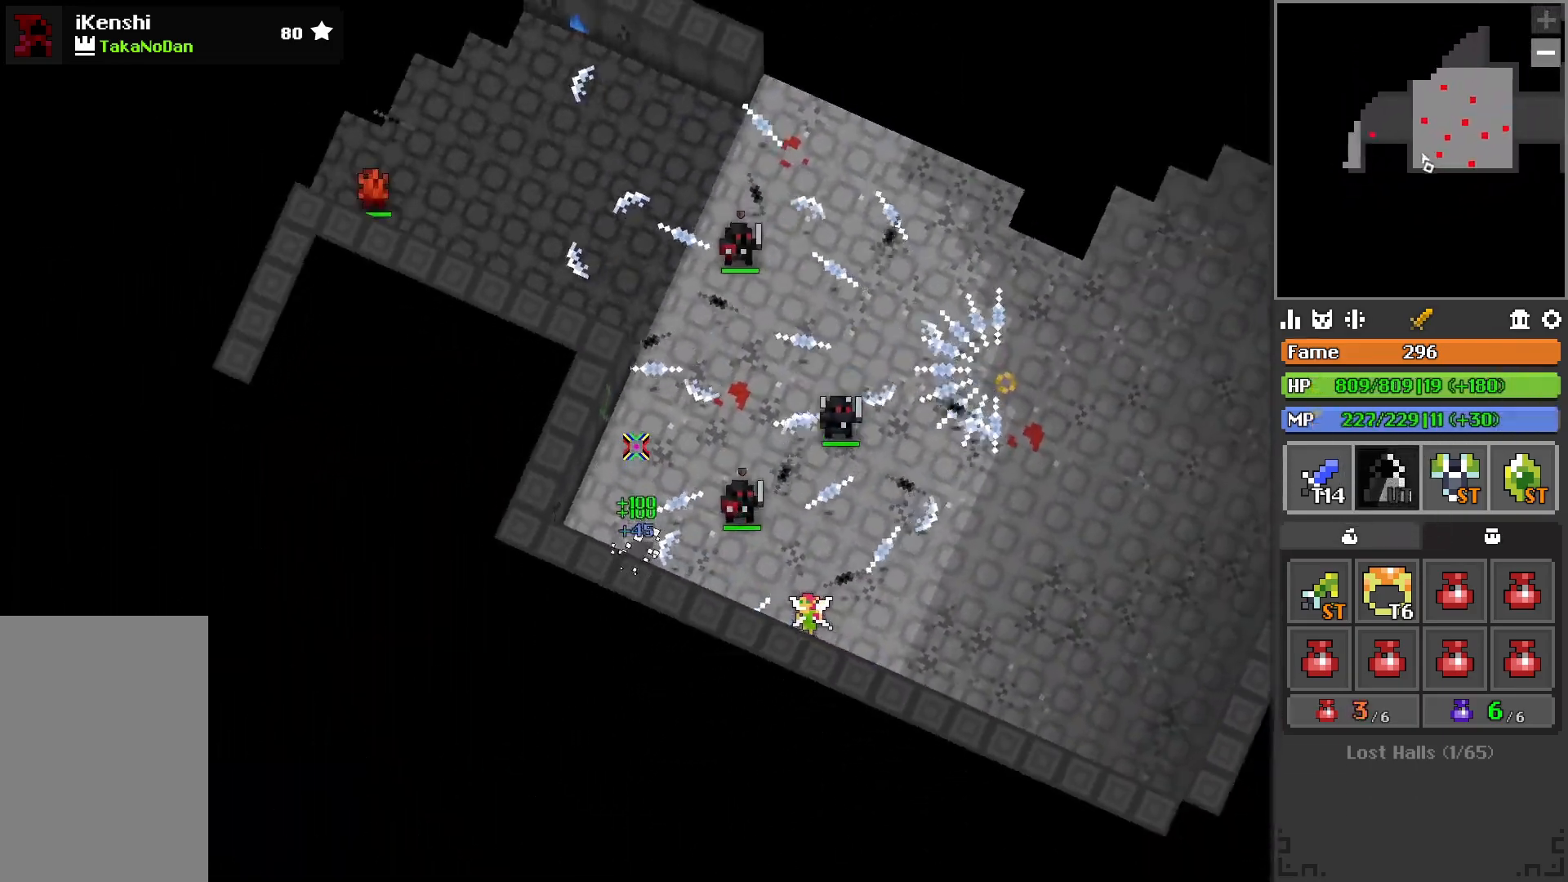
{"keys": ["w"], "events": [[17, "r", "up"], [100, "w", "down"], [217, "a", "up"]]}
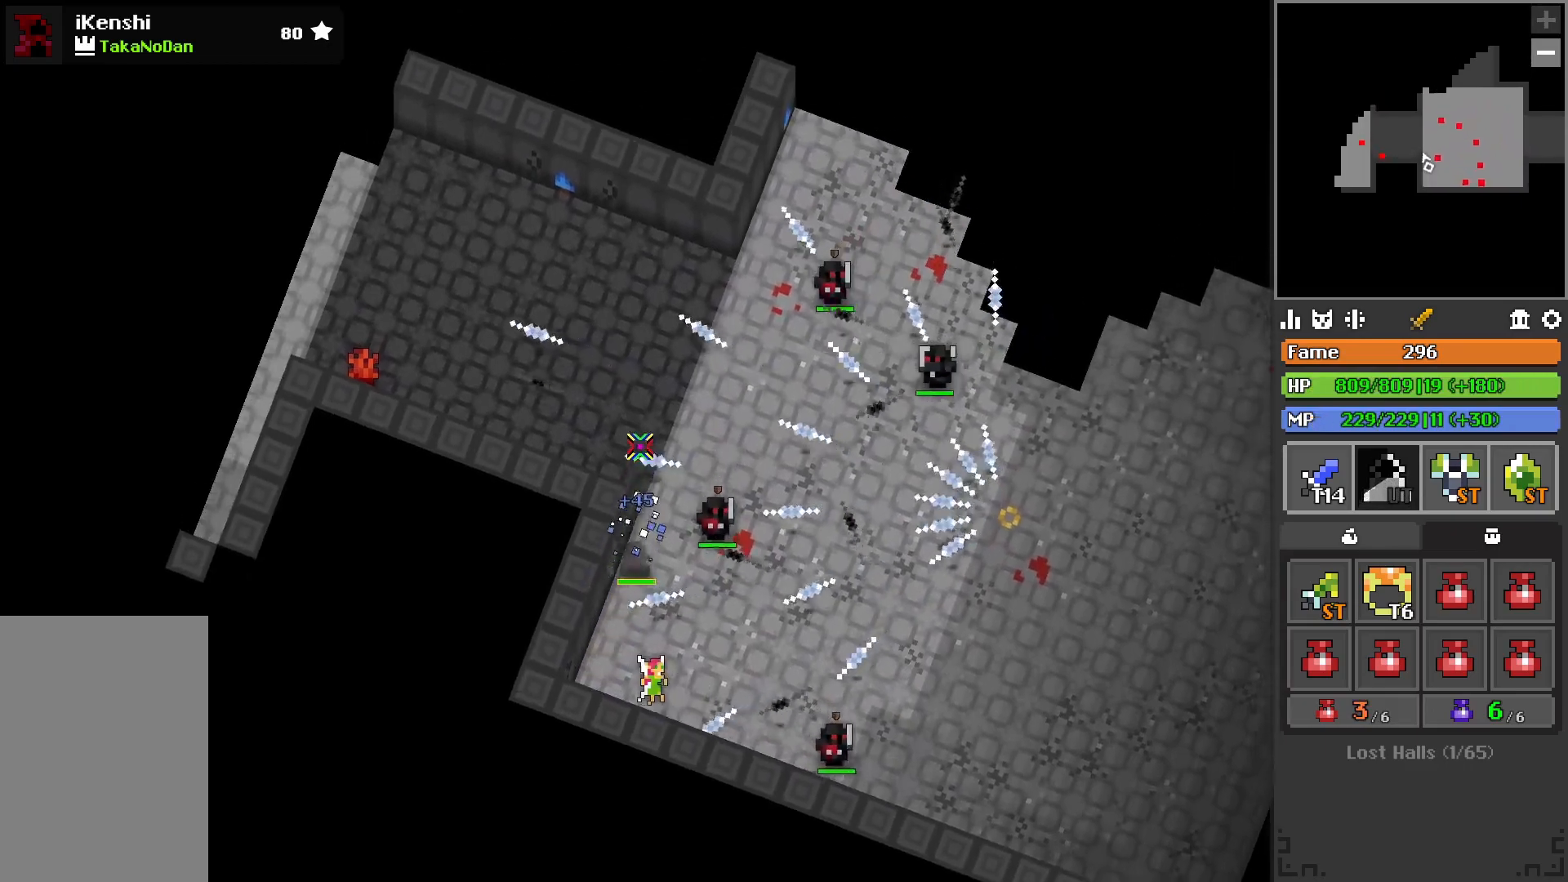
{"keys": ["d", "w"], "events": [[83, "q", "down"], [317, "q", "up"], [500, "d", "down"]]}
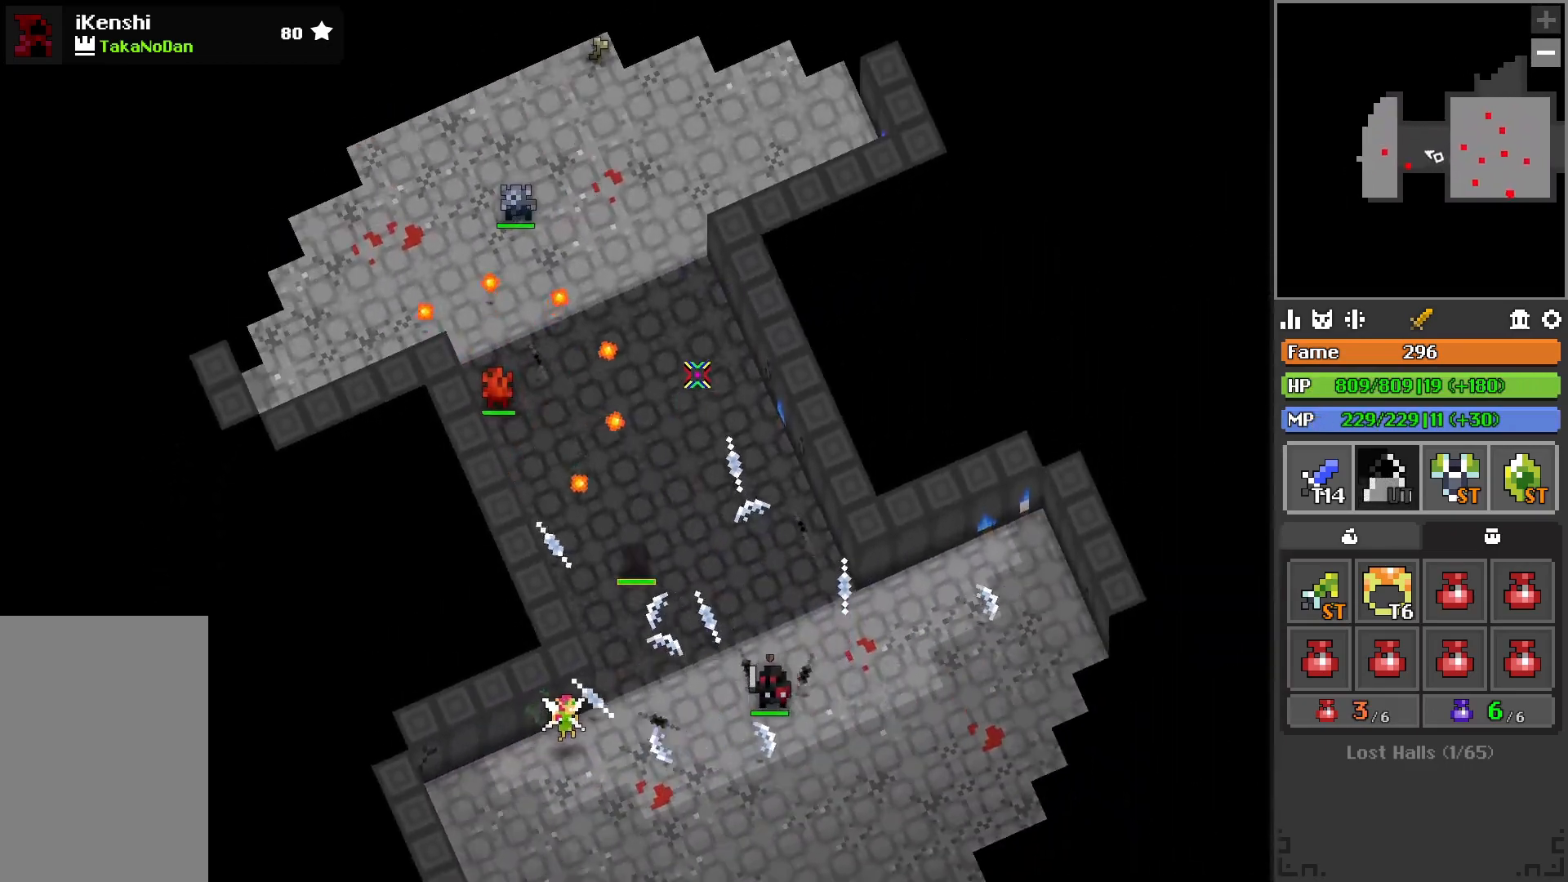
{"keys": ["w"], "events": [[83, "d", "up"]]}
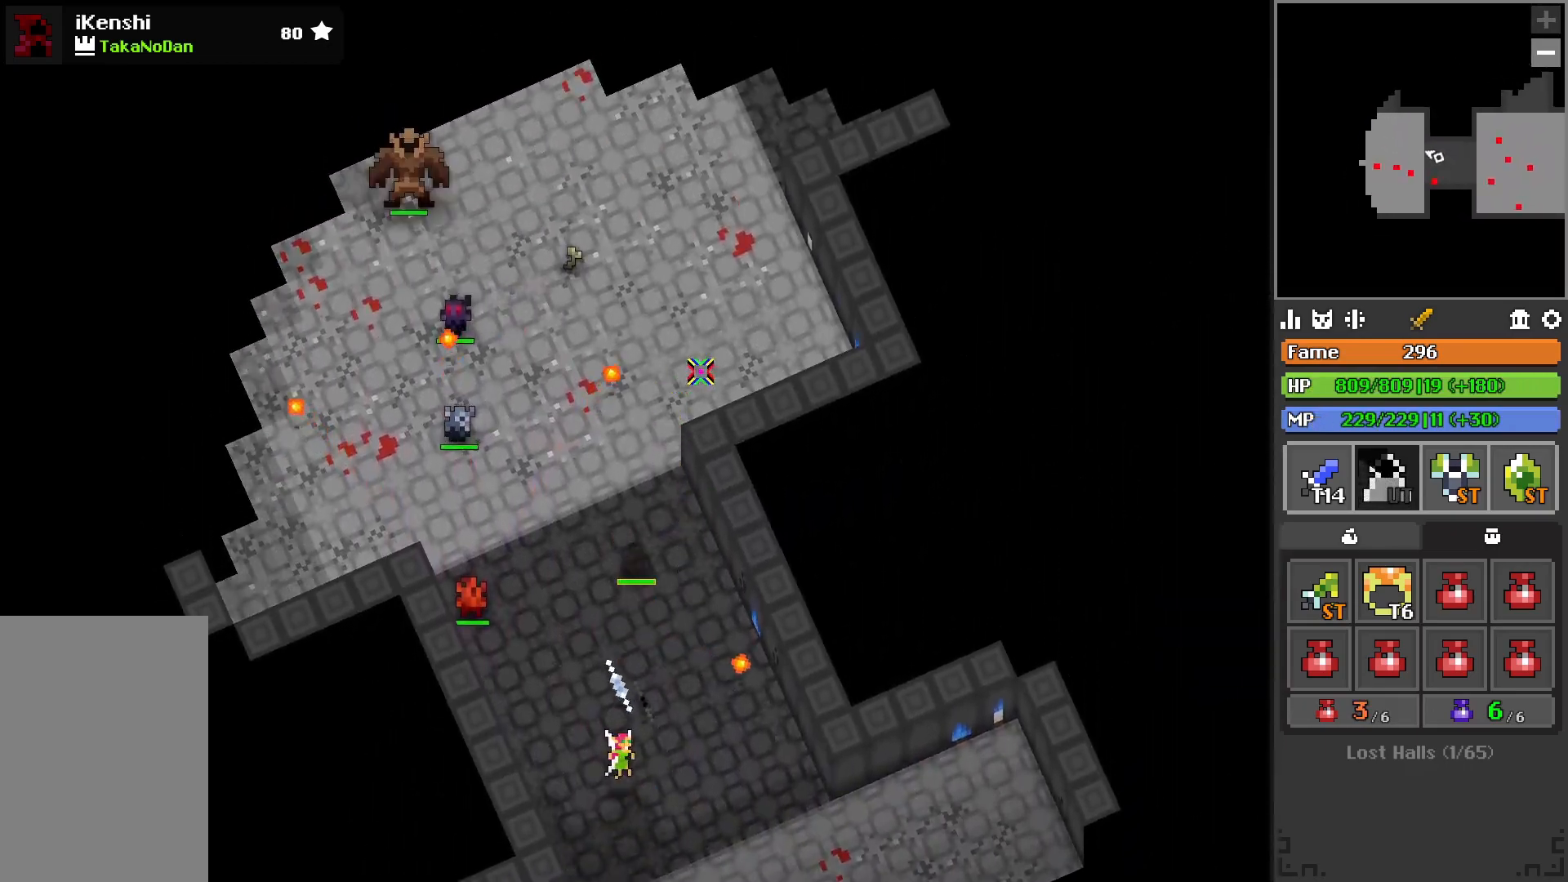
{"keys": ["d", "w"], "events": [[283, "d", "down"]]}
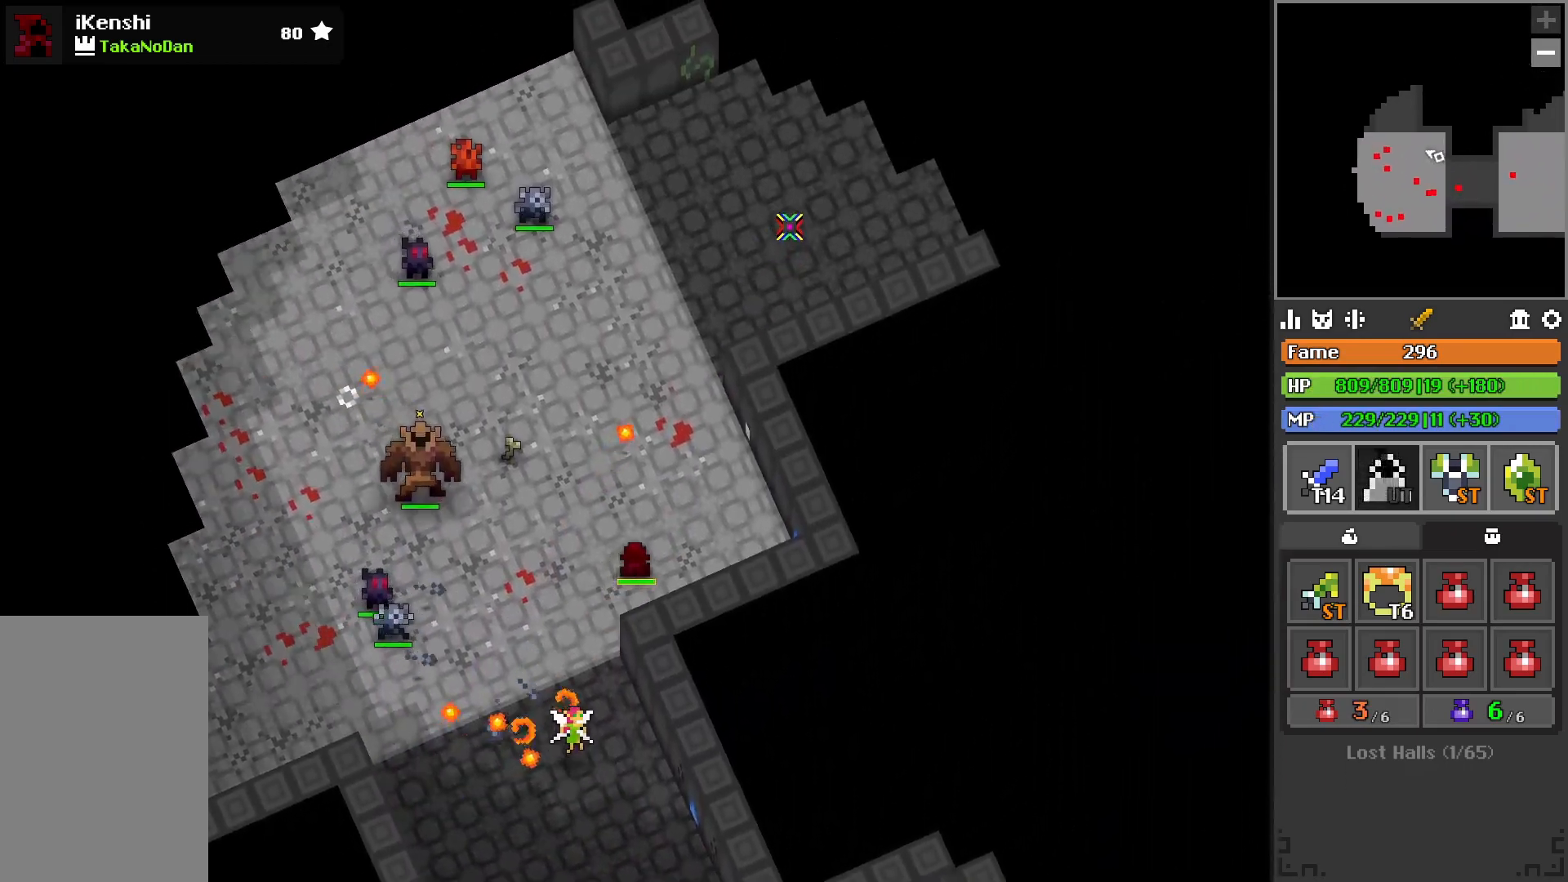
{"keys": ["d", "w"], "events": [[17, "space", "down"], [83, "space", "up"], [283, "space", "down"], [350, "space", "up"]]}
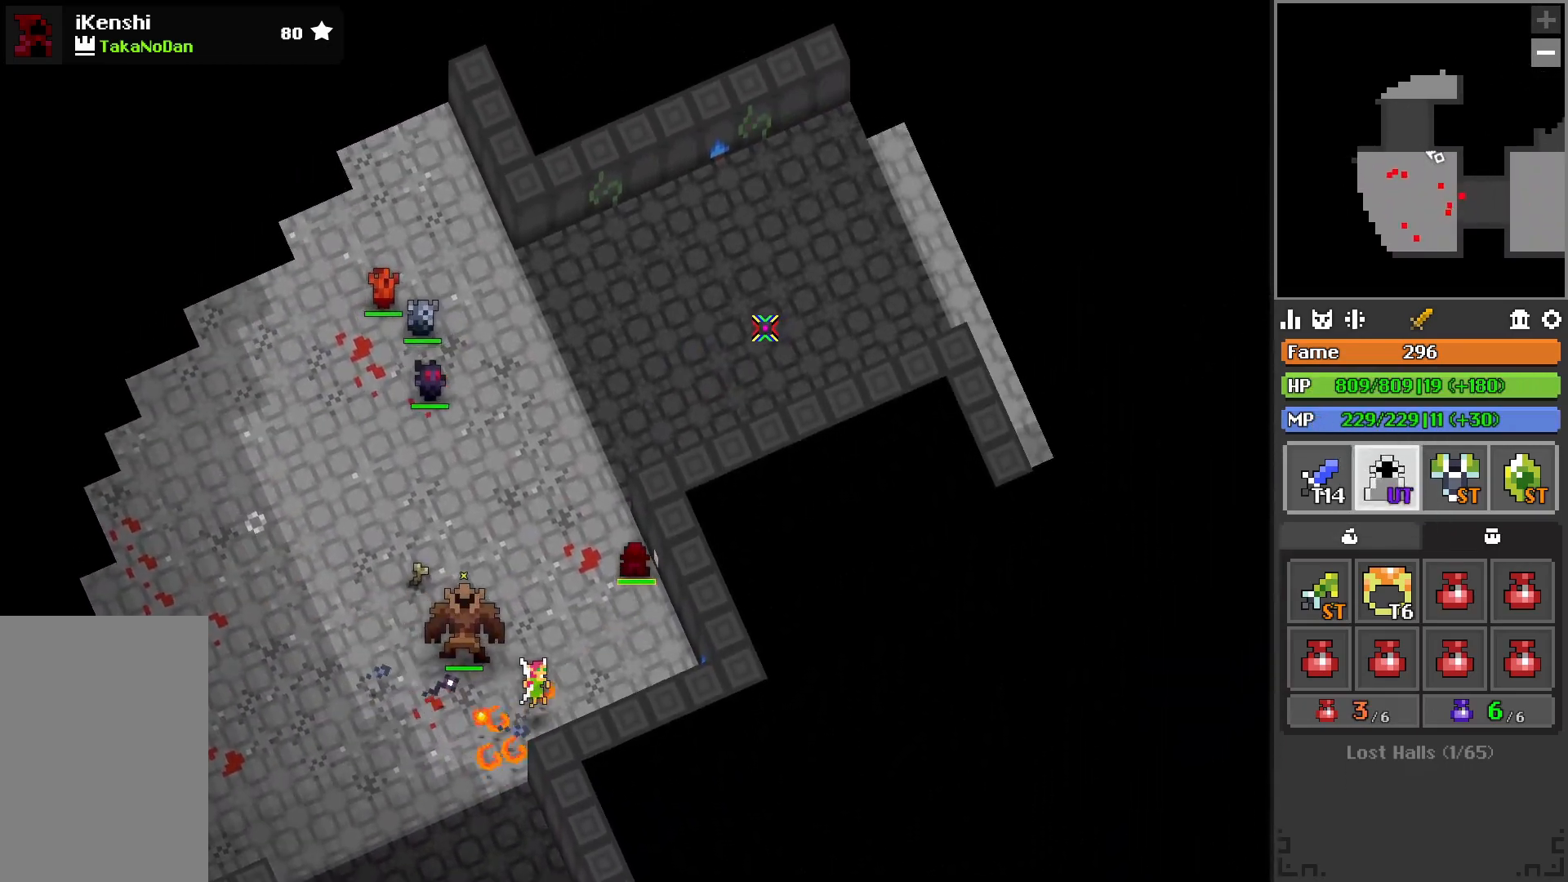
{"keys": ["d", "w"], "events": [[50, "space", "down"], [117, "space", "up"], [267, "d", "up"], [300, "space", "down"], [333, "d", "down"], [333, "space", "up"]]}
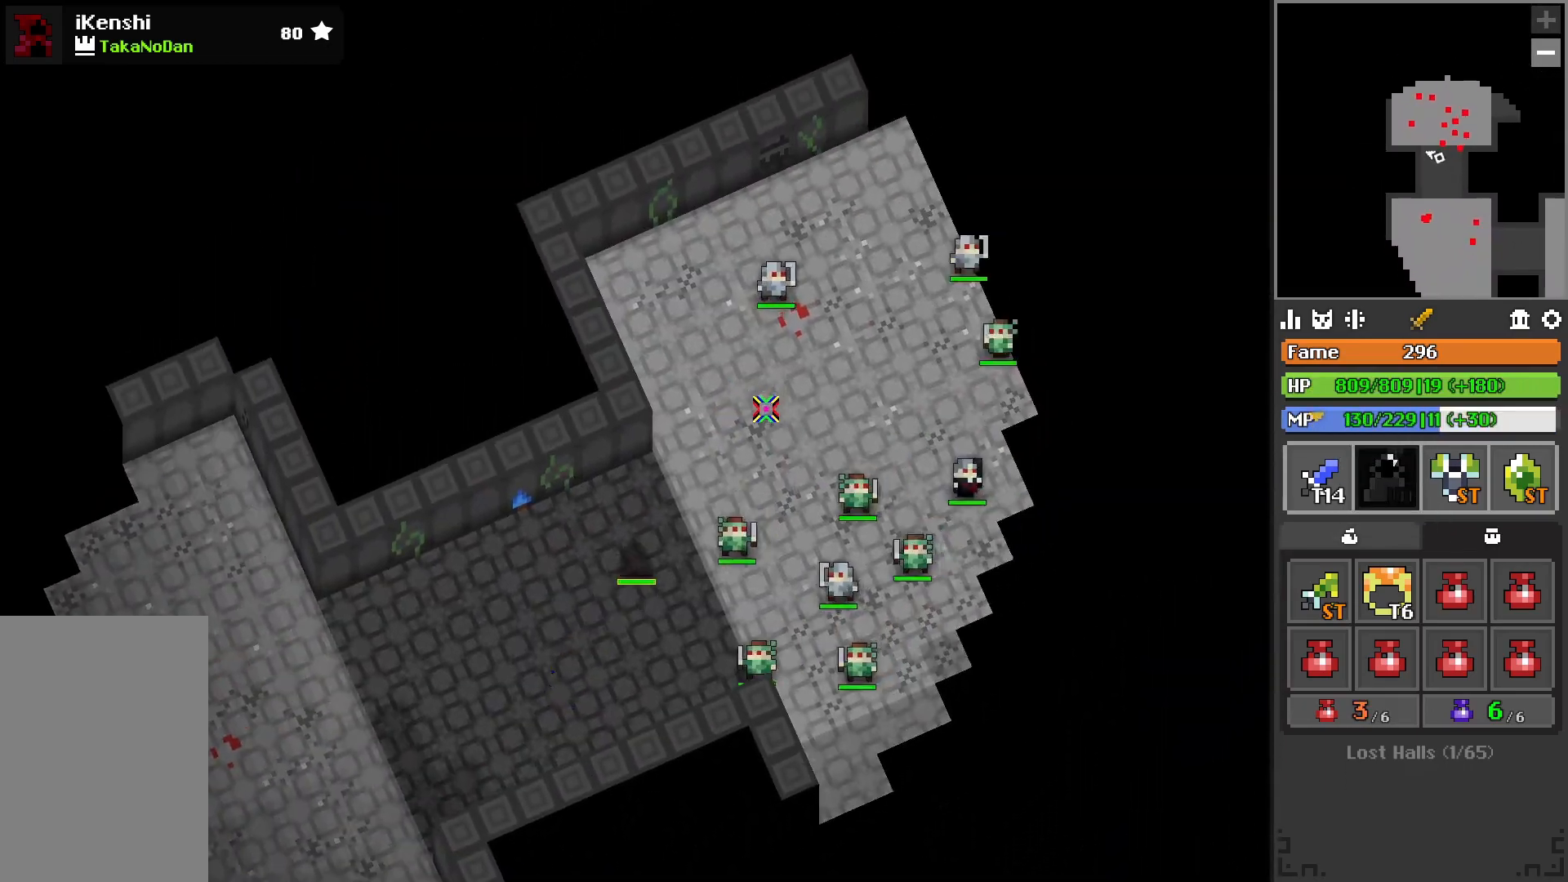
{"keys": ["r", "w"], "events": [[67, "d", "up"], [150, "r", "down"], [367, "r", "up"], [483, "r", "down"]]}
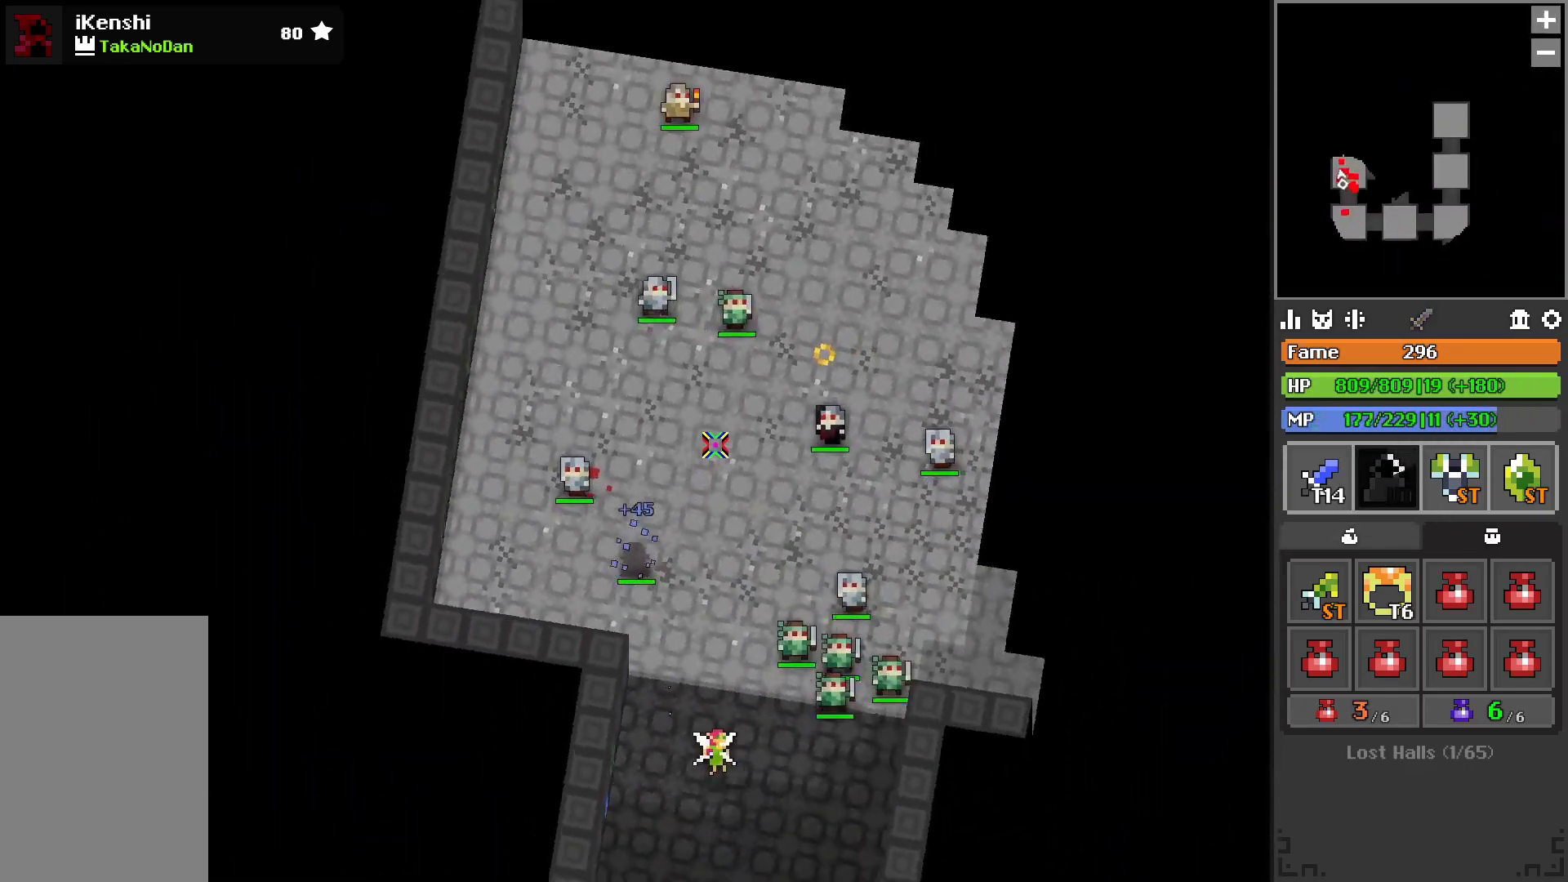
{"keys": ["w"], "events": [[117, "r", "up"], [267, "r", "down"], [350, "r", "up"]]}
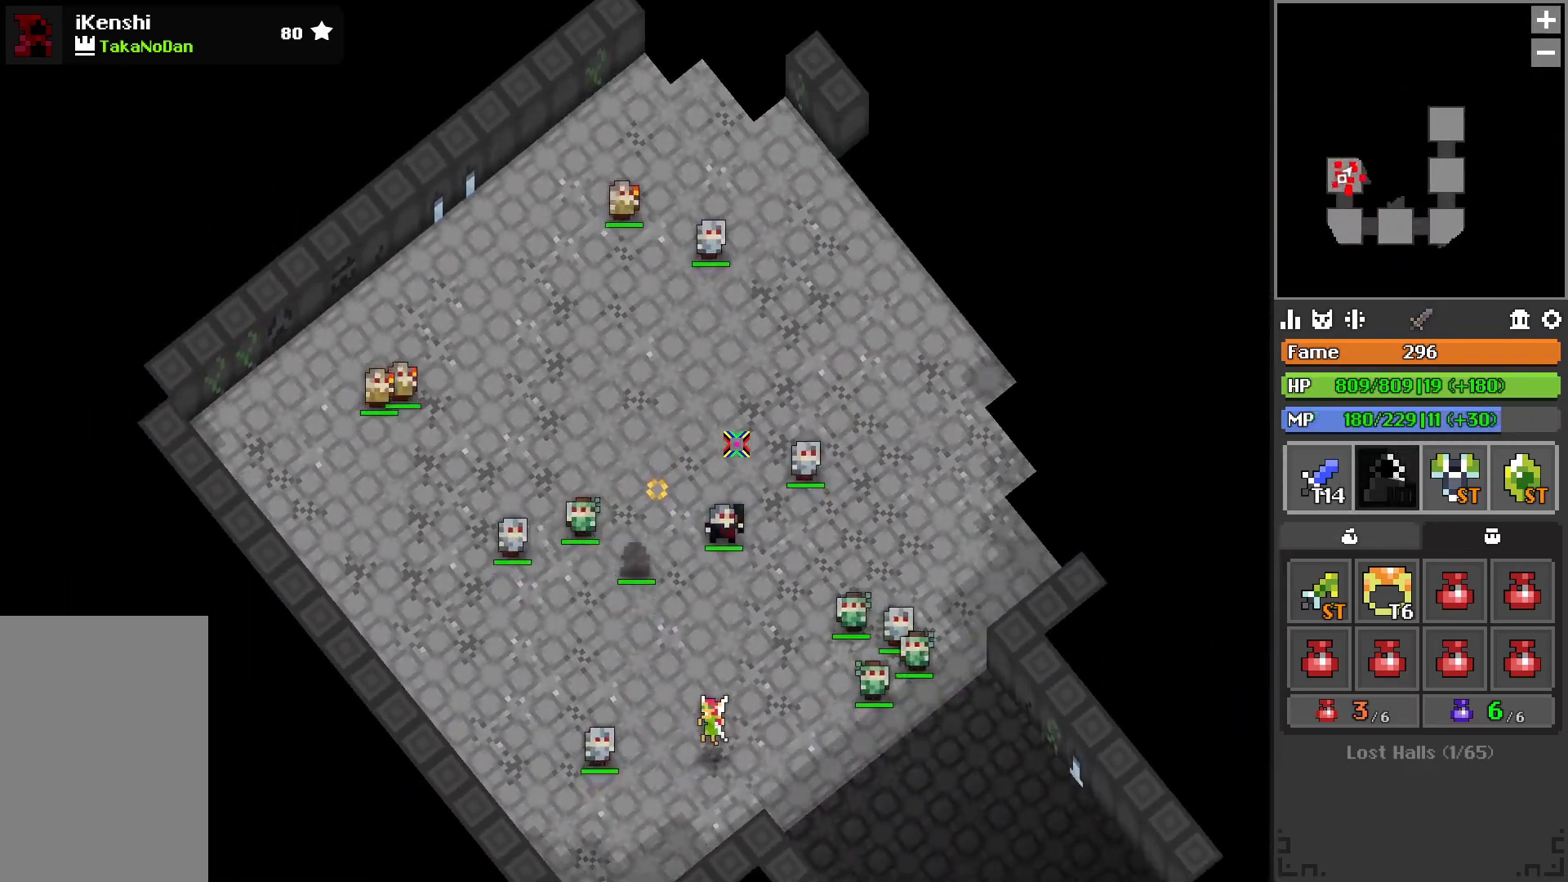
{"keys": ["w"], "events": [[83, "r", "down"], [267, "r", "up"]]}
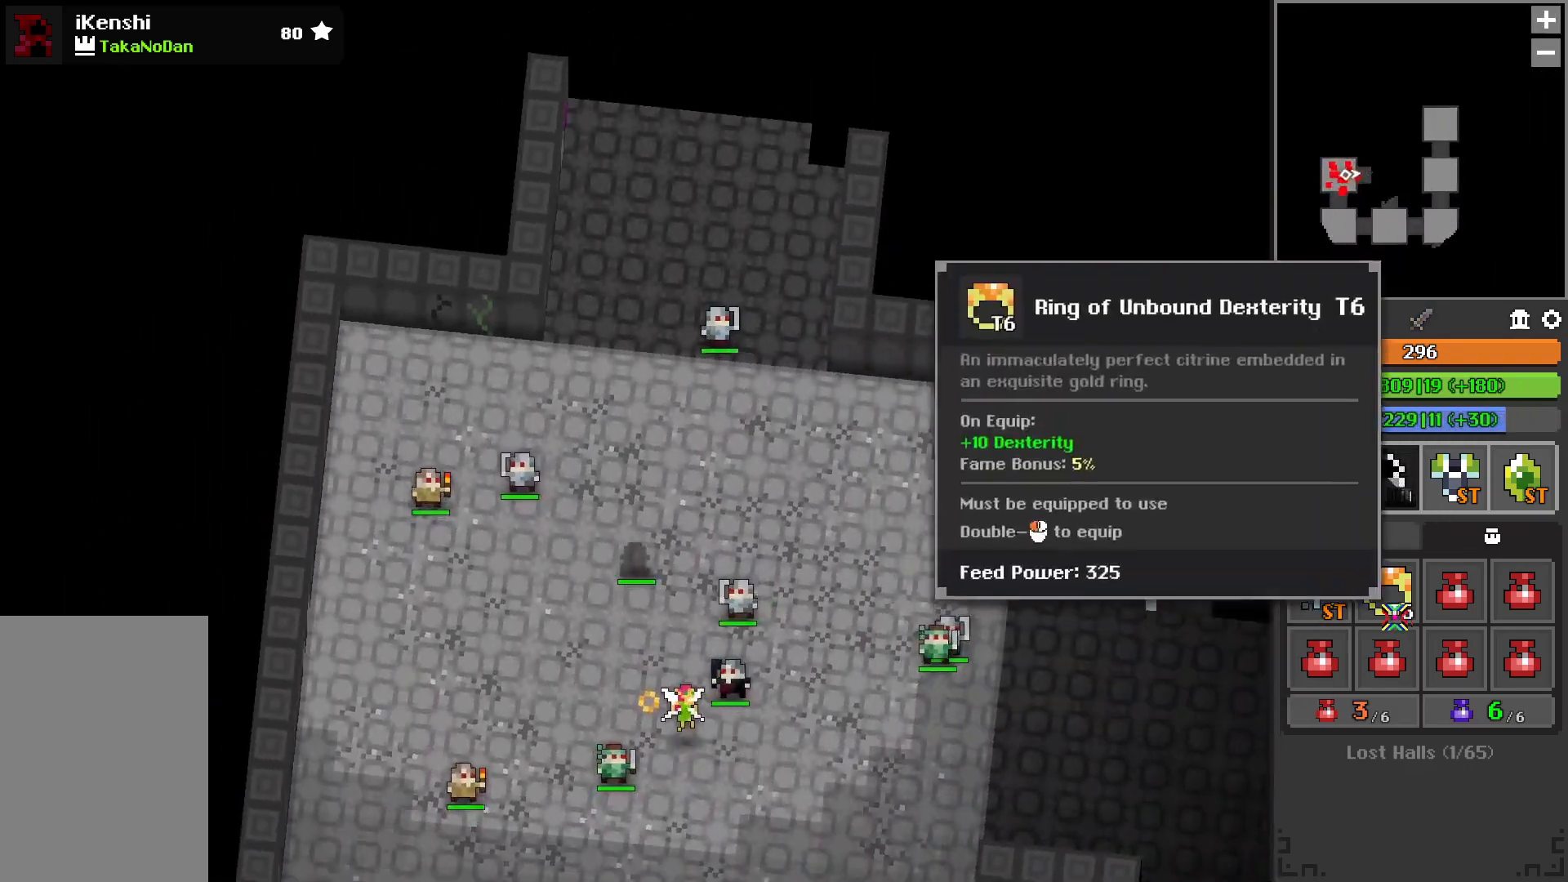
{"keys": ["w"], "events": [[217, "d", "down"], [317, "d", "up"]]}
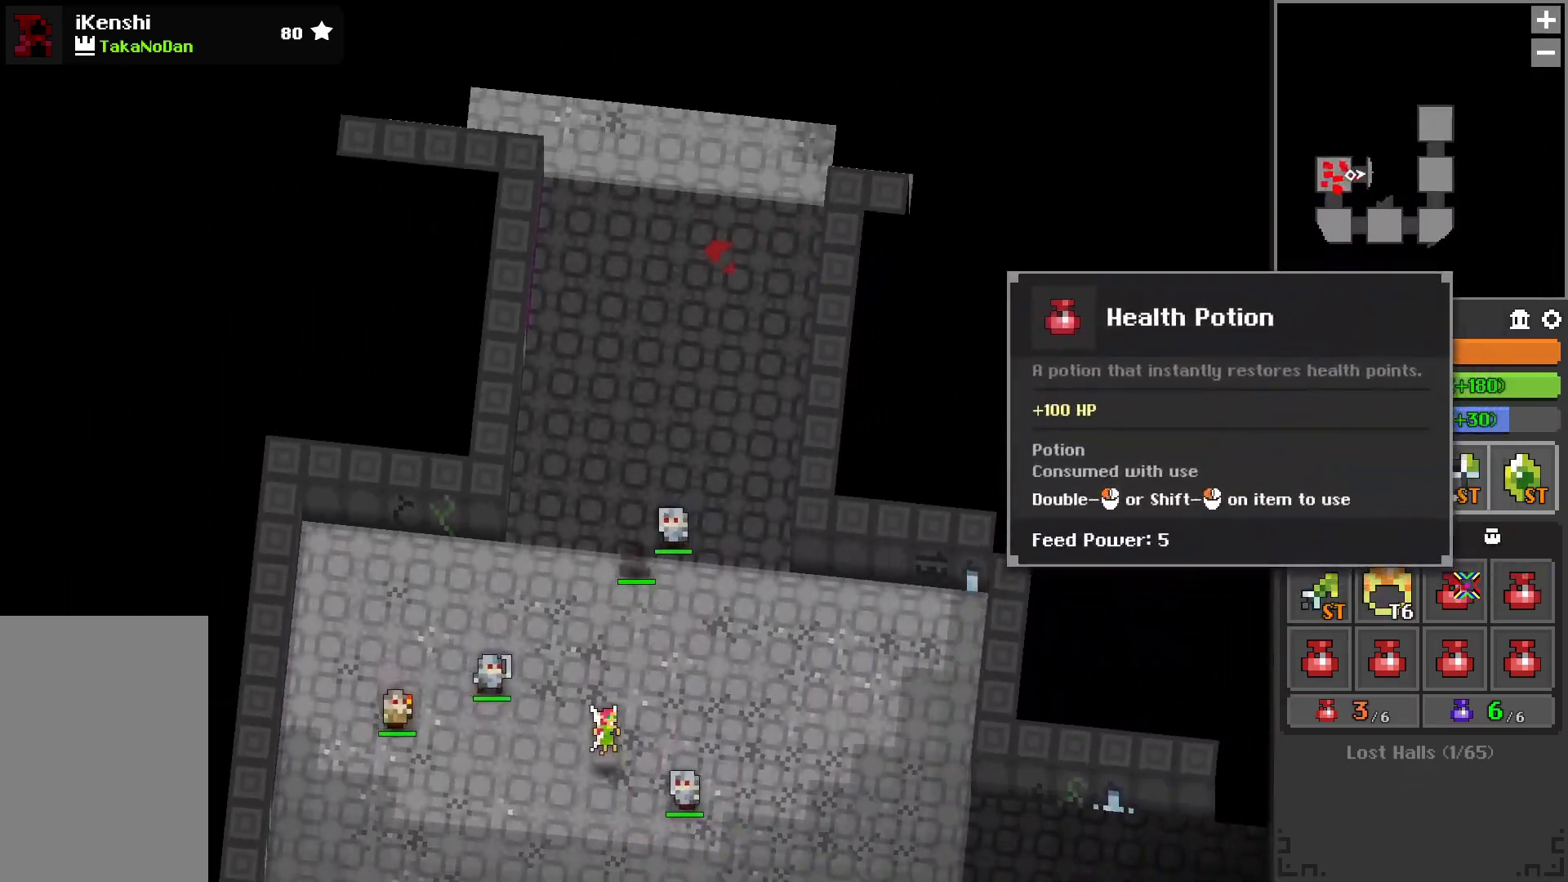
{"keys": ["w"], "events": []}
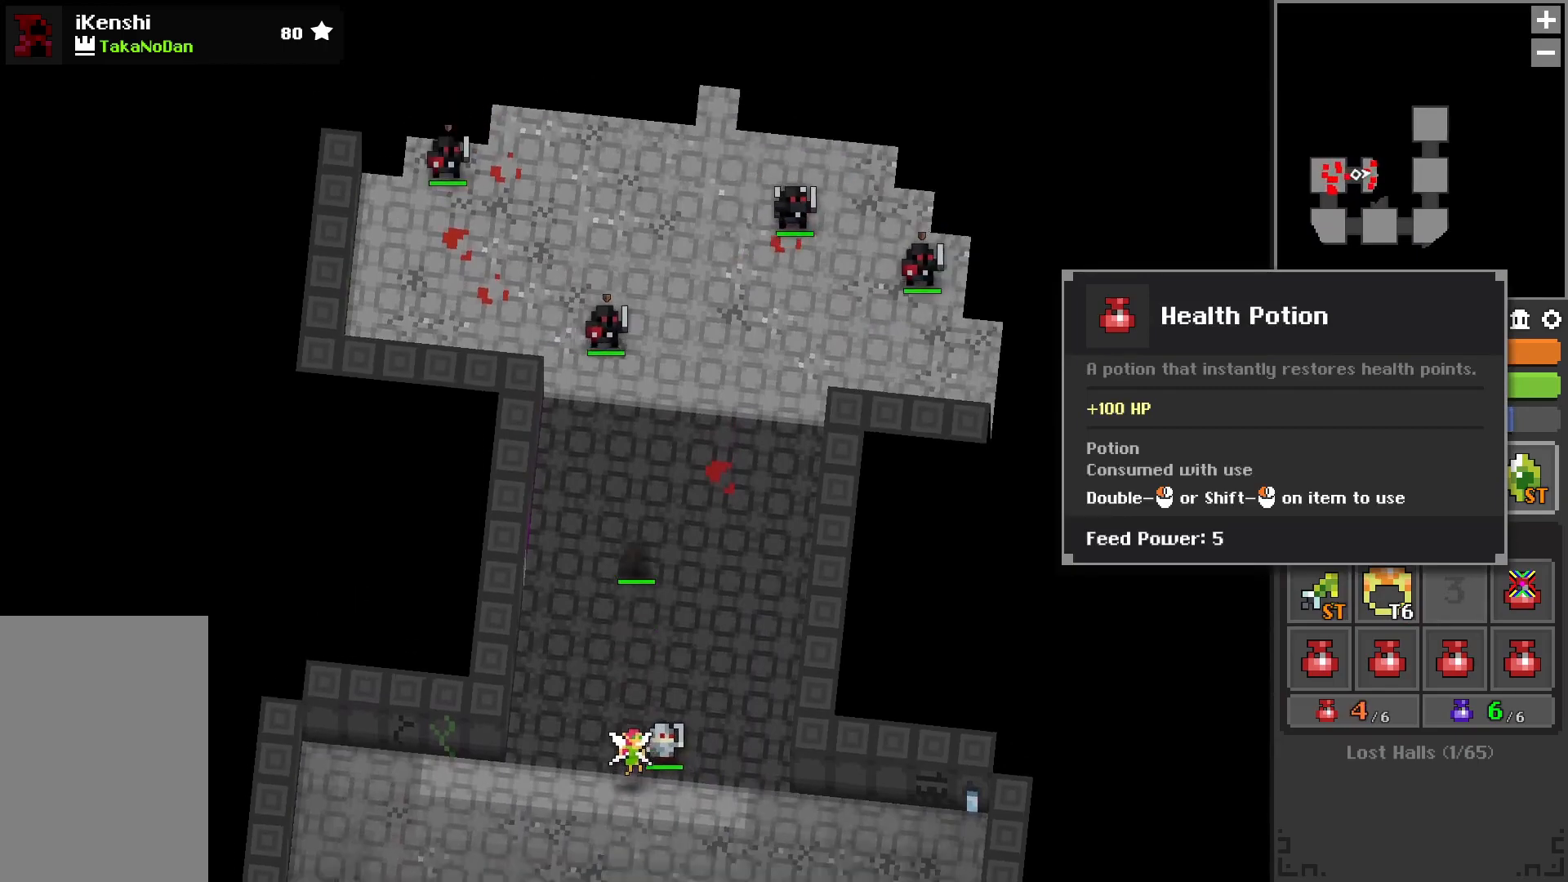
{"keys": ["a"], "events": [[83, "d", "down"], [83, "w", "up"], [267, "s", "down"], [300, "d", "up"], [333, "a", "down"], [383, "s", "up"]]}
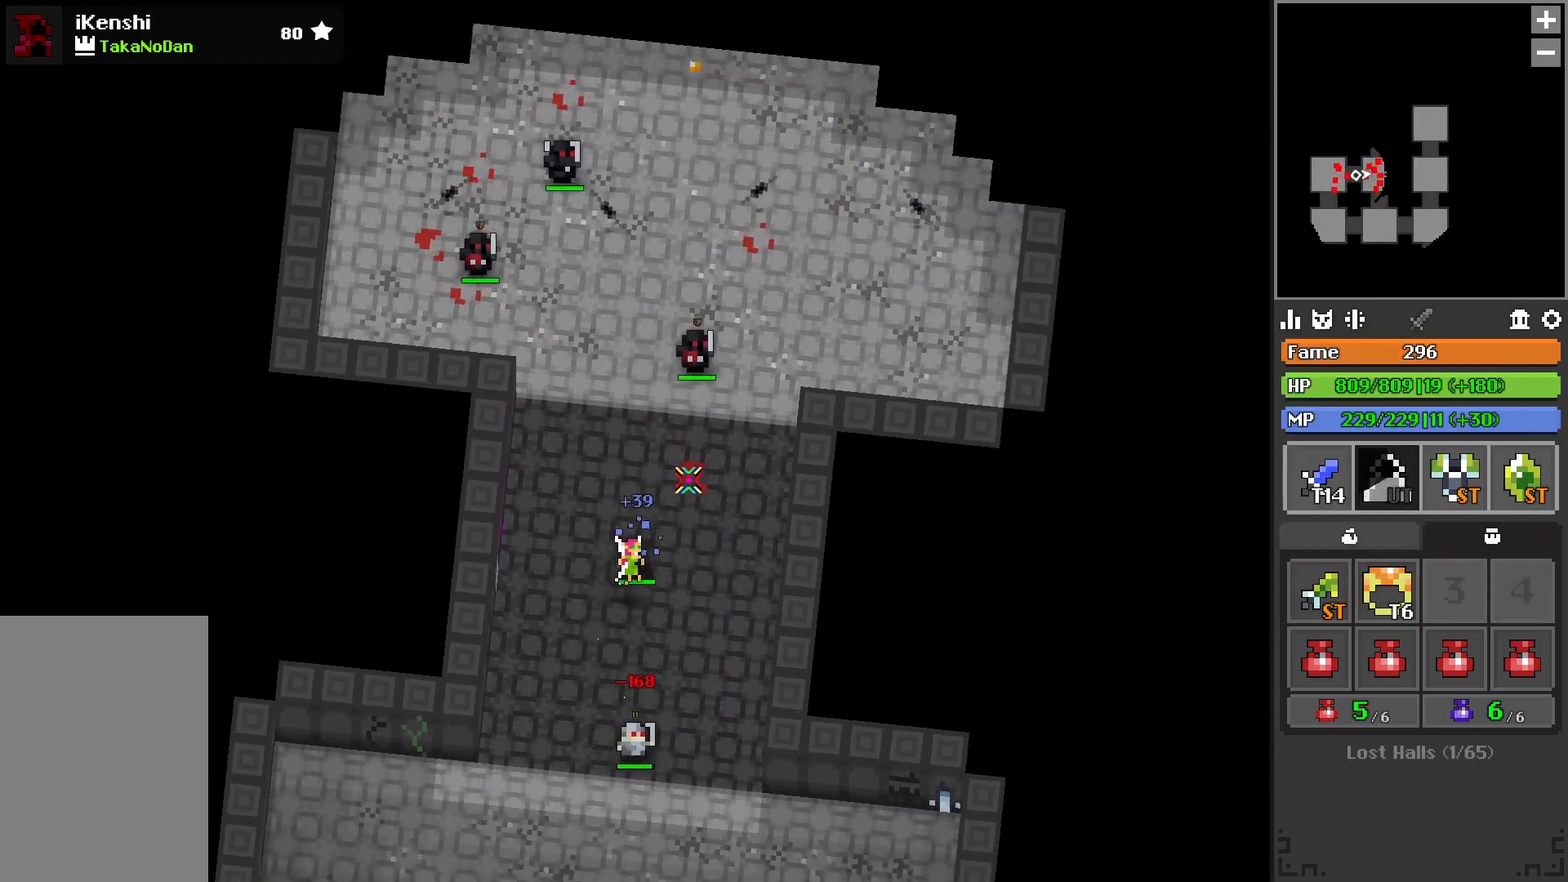
{"keys": ["w"], "events": [[17, "w", "down"], [250, "a", "up"], [400, "a", "down"], [433, "a", "up"]]}
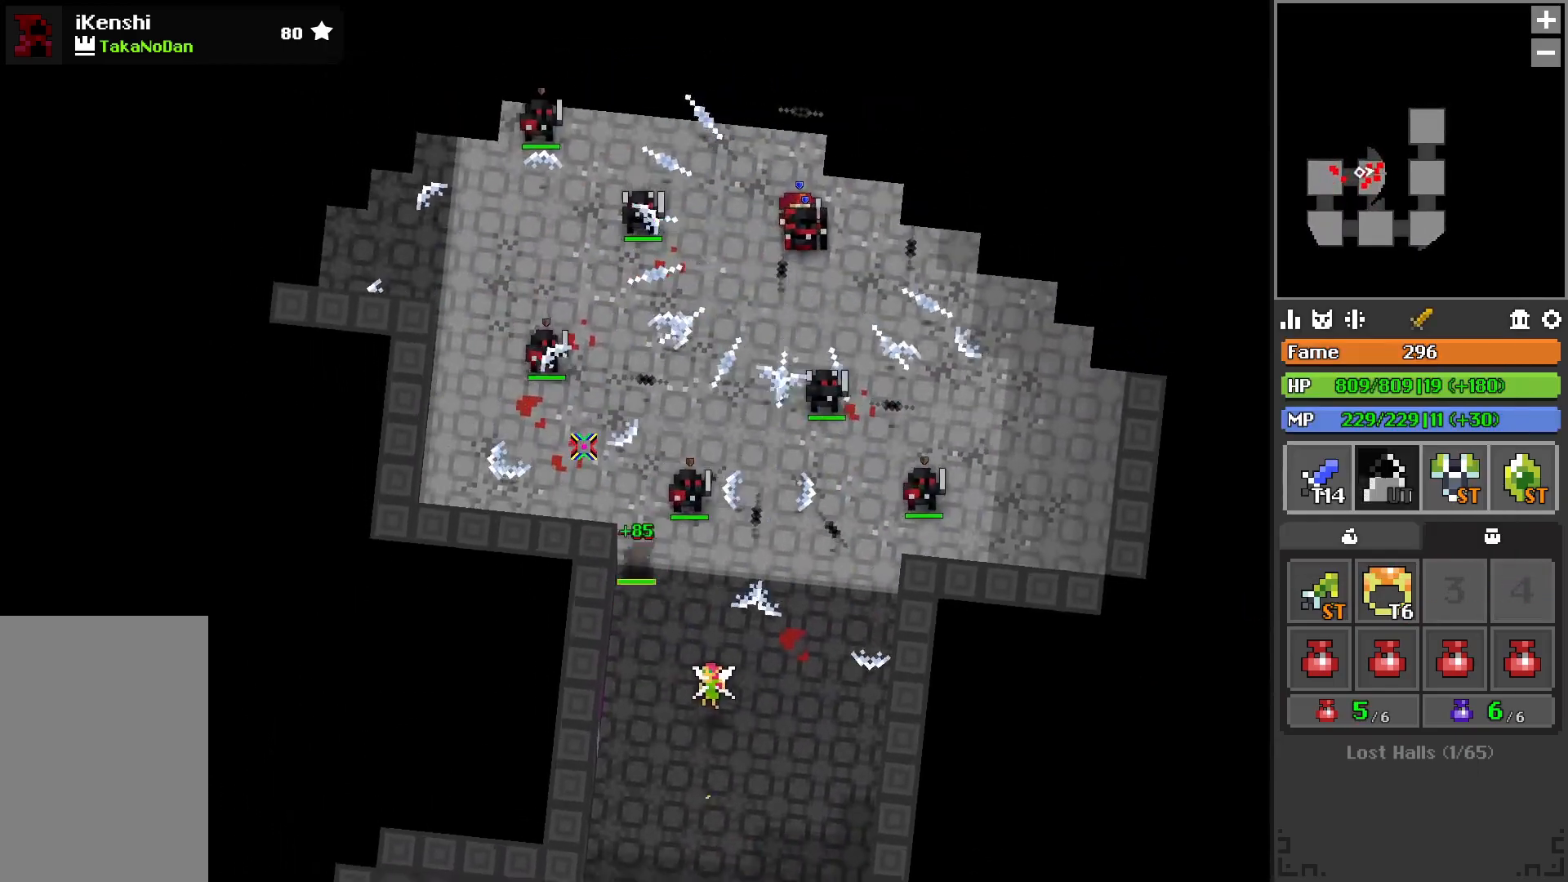
{"keys": ["a", "w"], "events": [[17, "a", "down"], [167, "w", "up"], [383, "w", "down"]]}
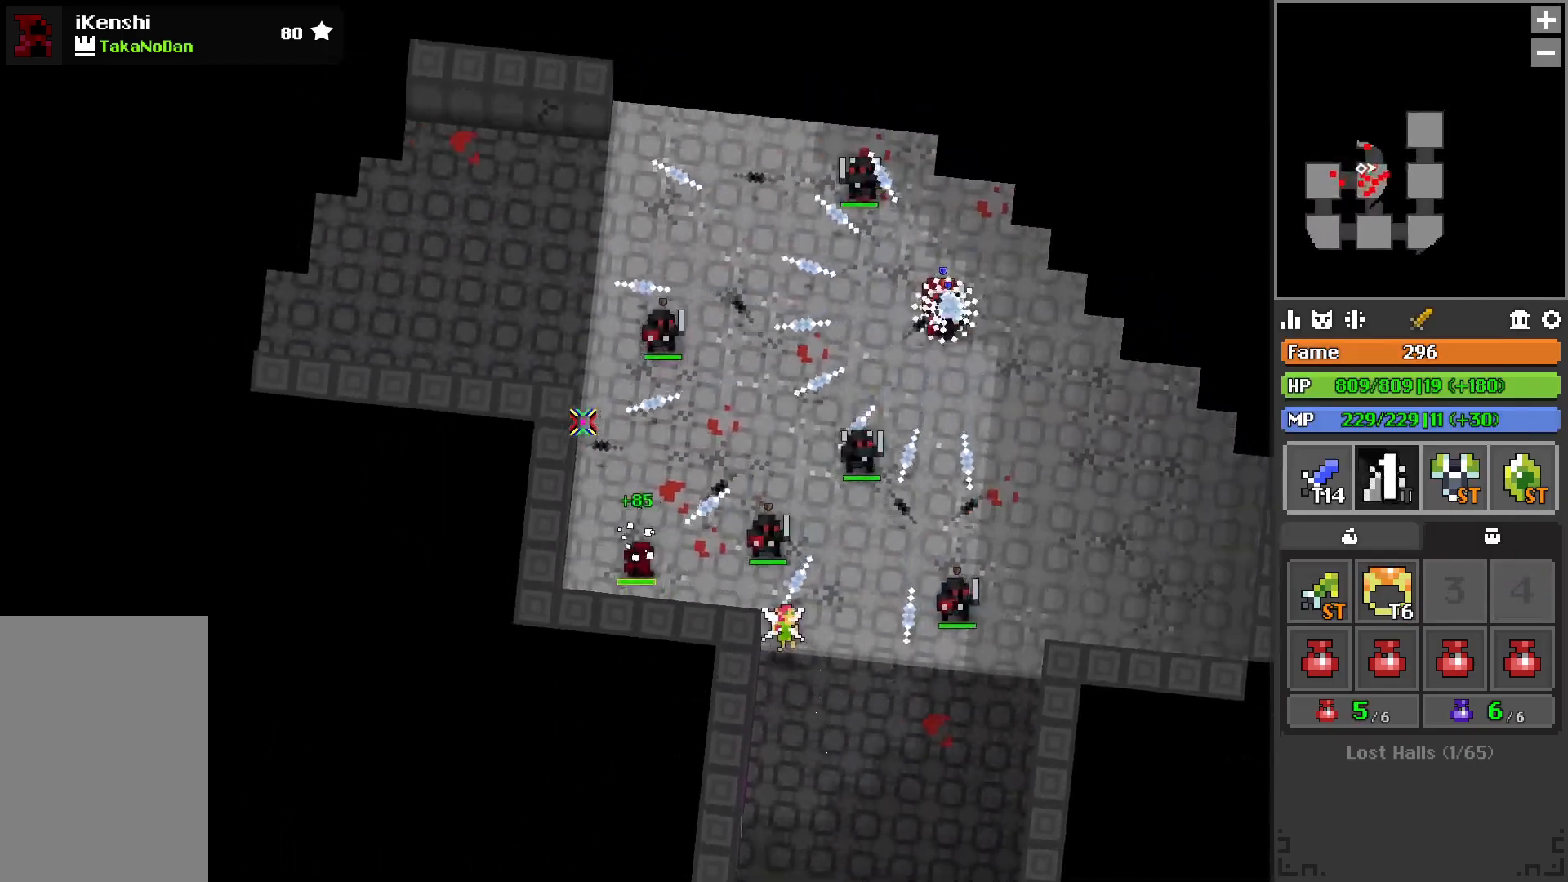
{"keys": ["w"], "events": [[33, "a", "up"], [217, "q", "down"], [483, "q", "up"]]}
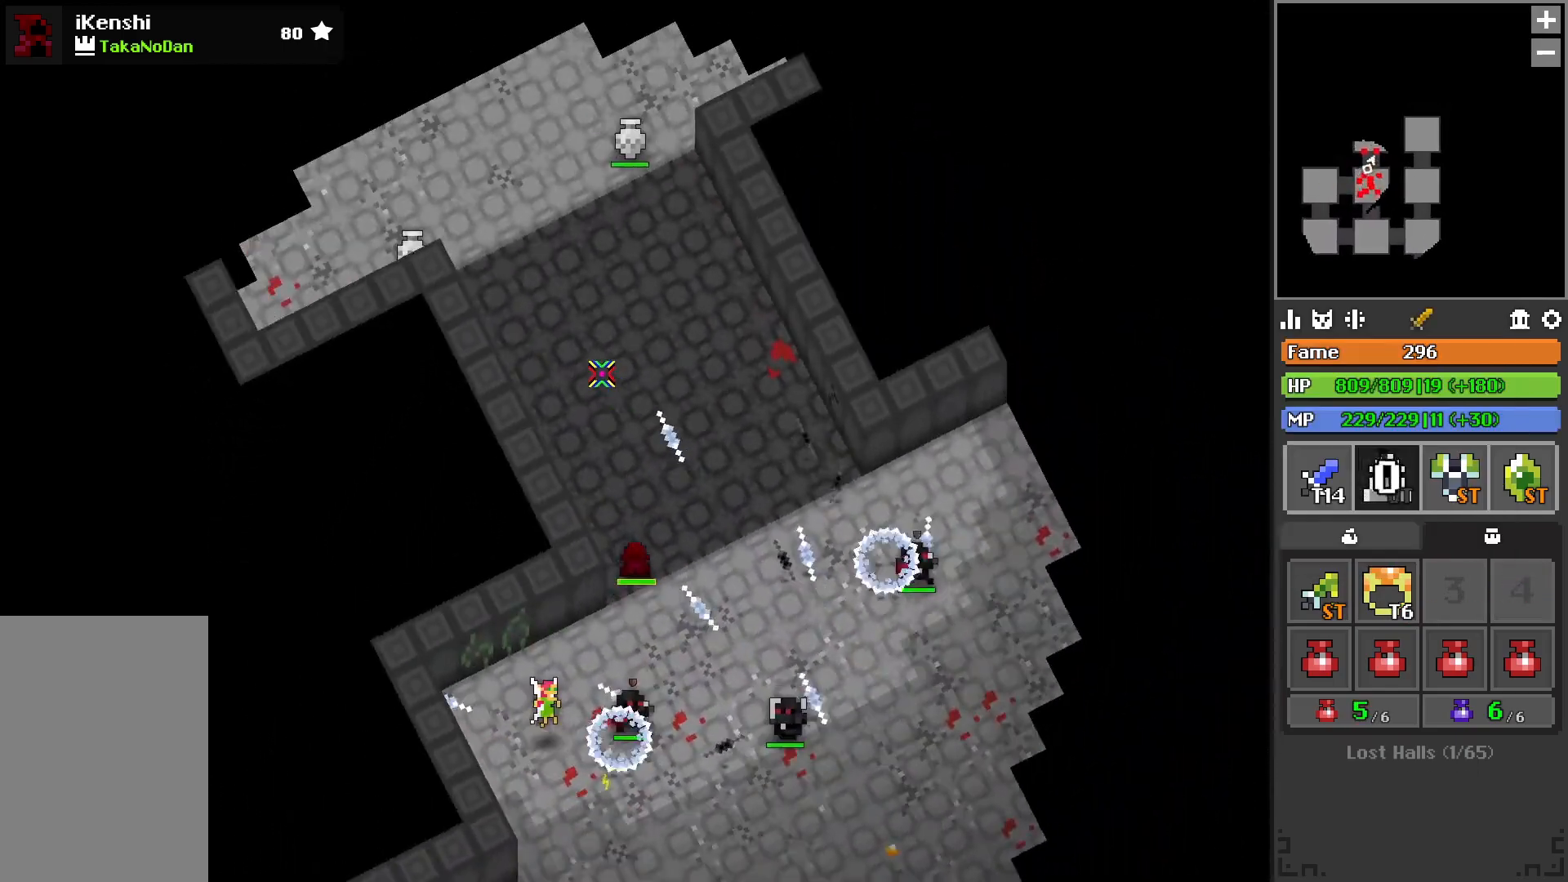
{"keys": ["w"], "events": [[50, "q", "down"], [250, "q", "up"]]}
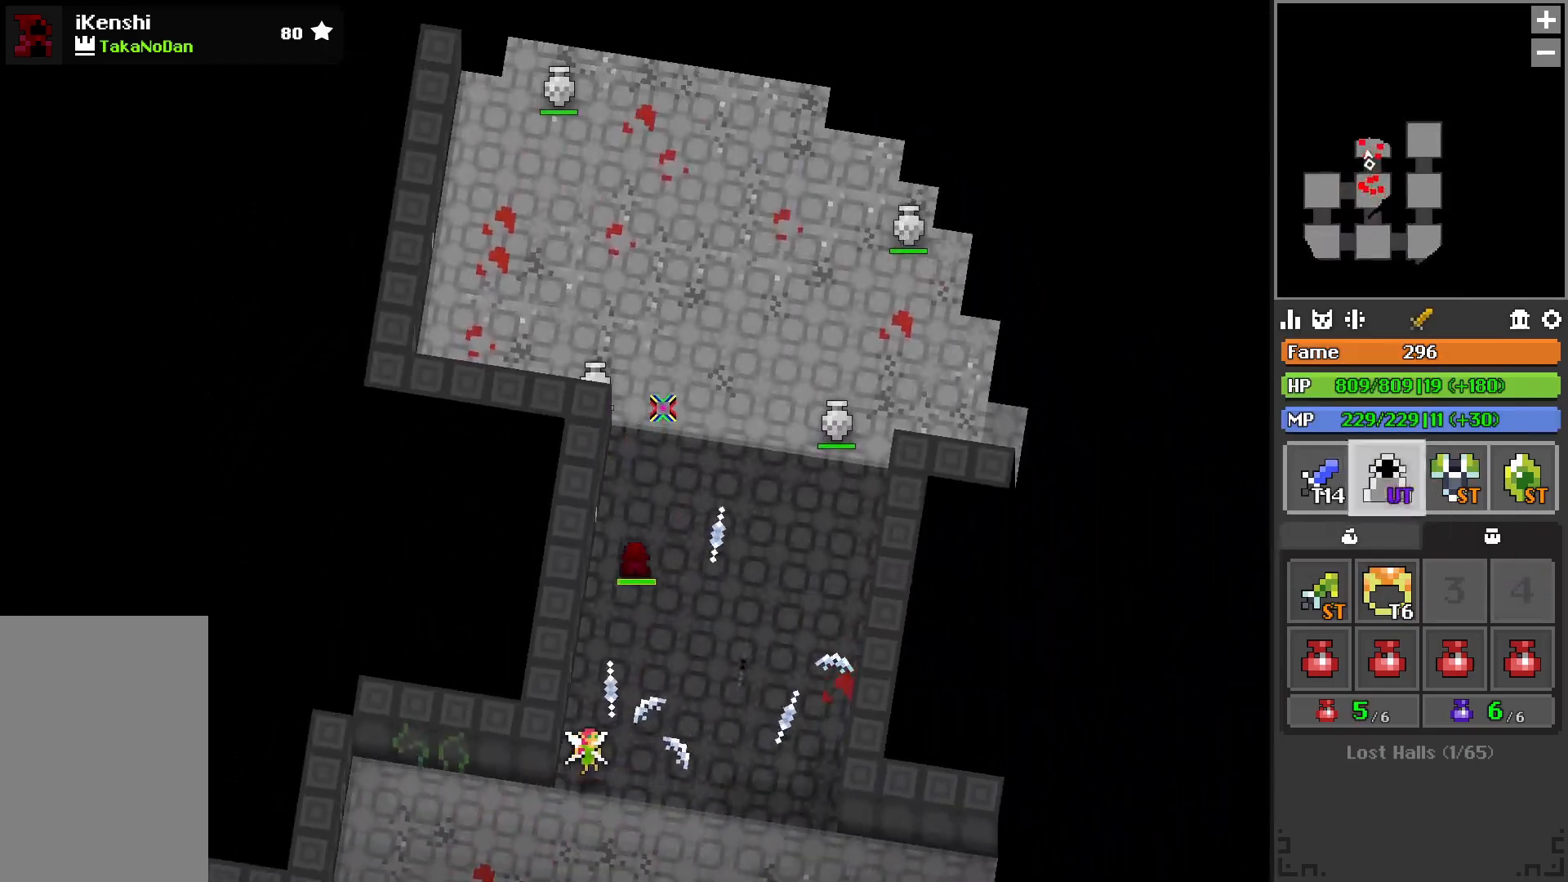
{"keys": ["d"], "events": [[50, "space", "down"], [133, "space", "up"], [150, "d", "down"], [283, "w", "up"]]}
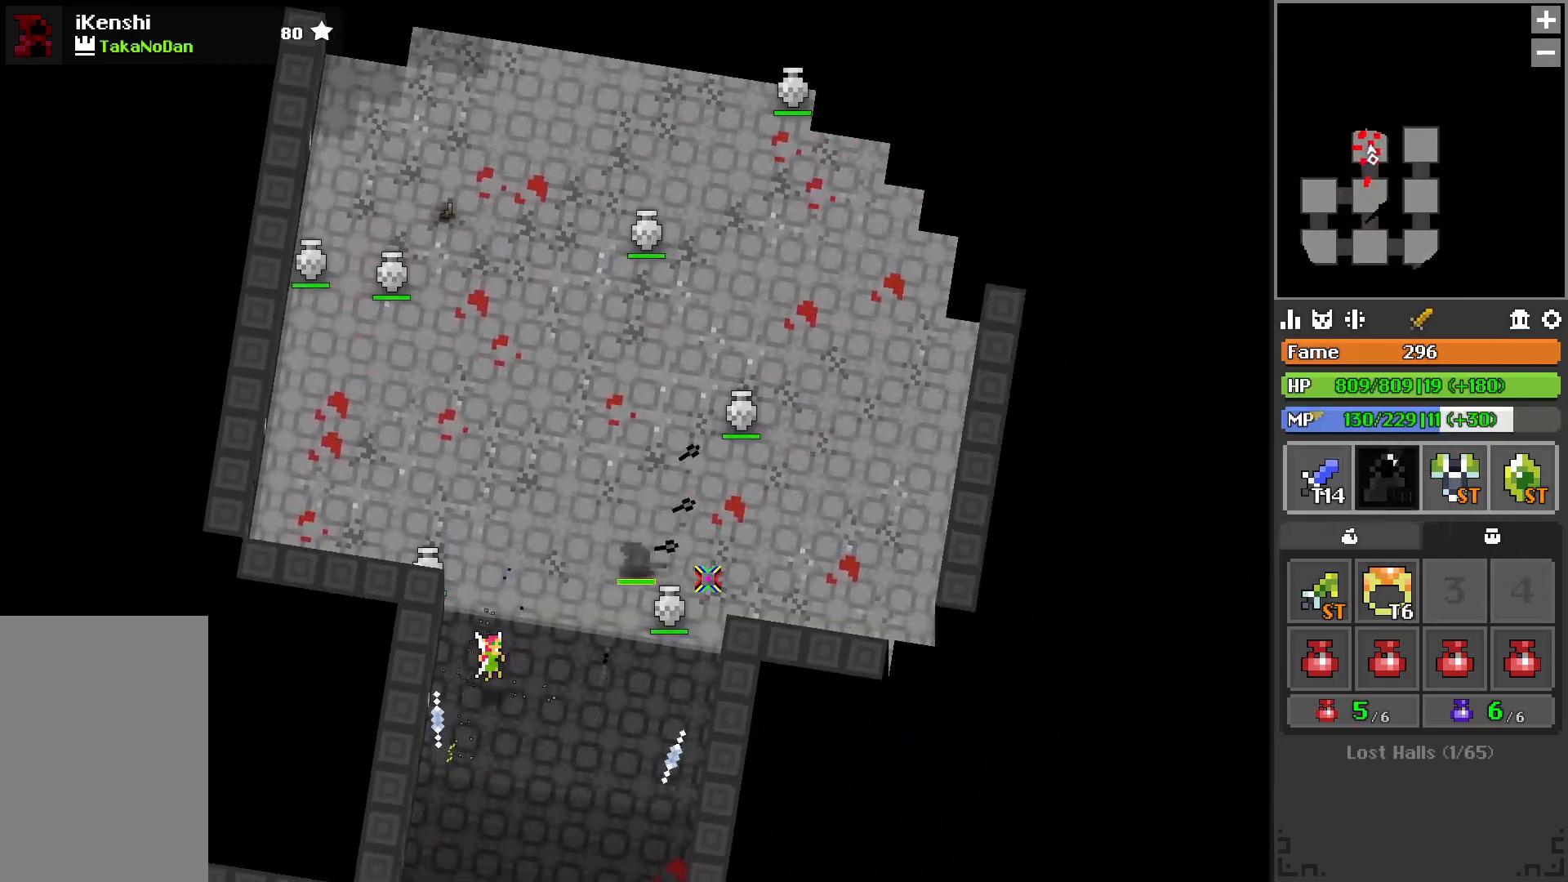
{"keys": [], "events": [[67, "s", "down"], [117, "d", "up"], [150, "a", "down"], [183, "a", "up"], [233, "s", "up"], [333, "2", "down"], [383, "2", "up"]]}
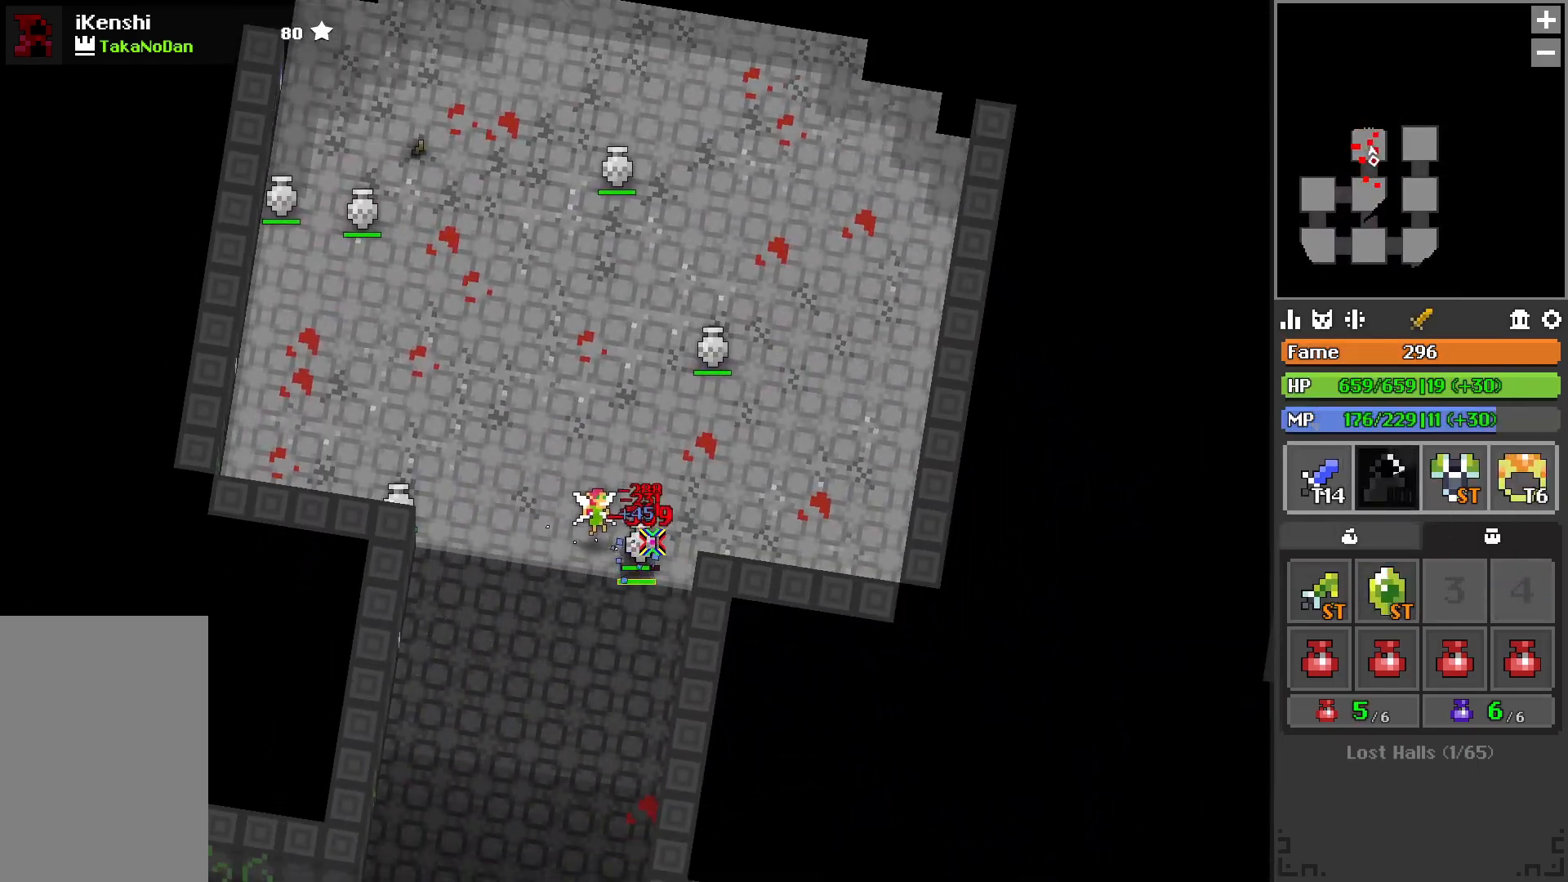
{"keys": ["d", "q"], "events": [[333, "d", "down"], [333, "q", "down"], [333, "w", "down"], [400, "w", "up"]]}
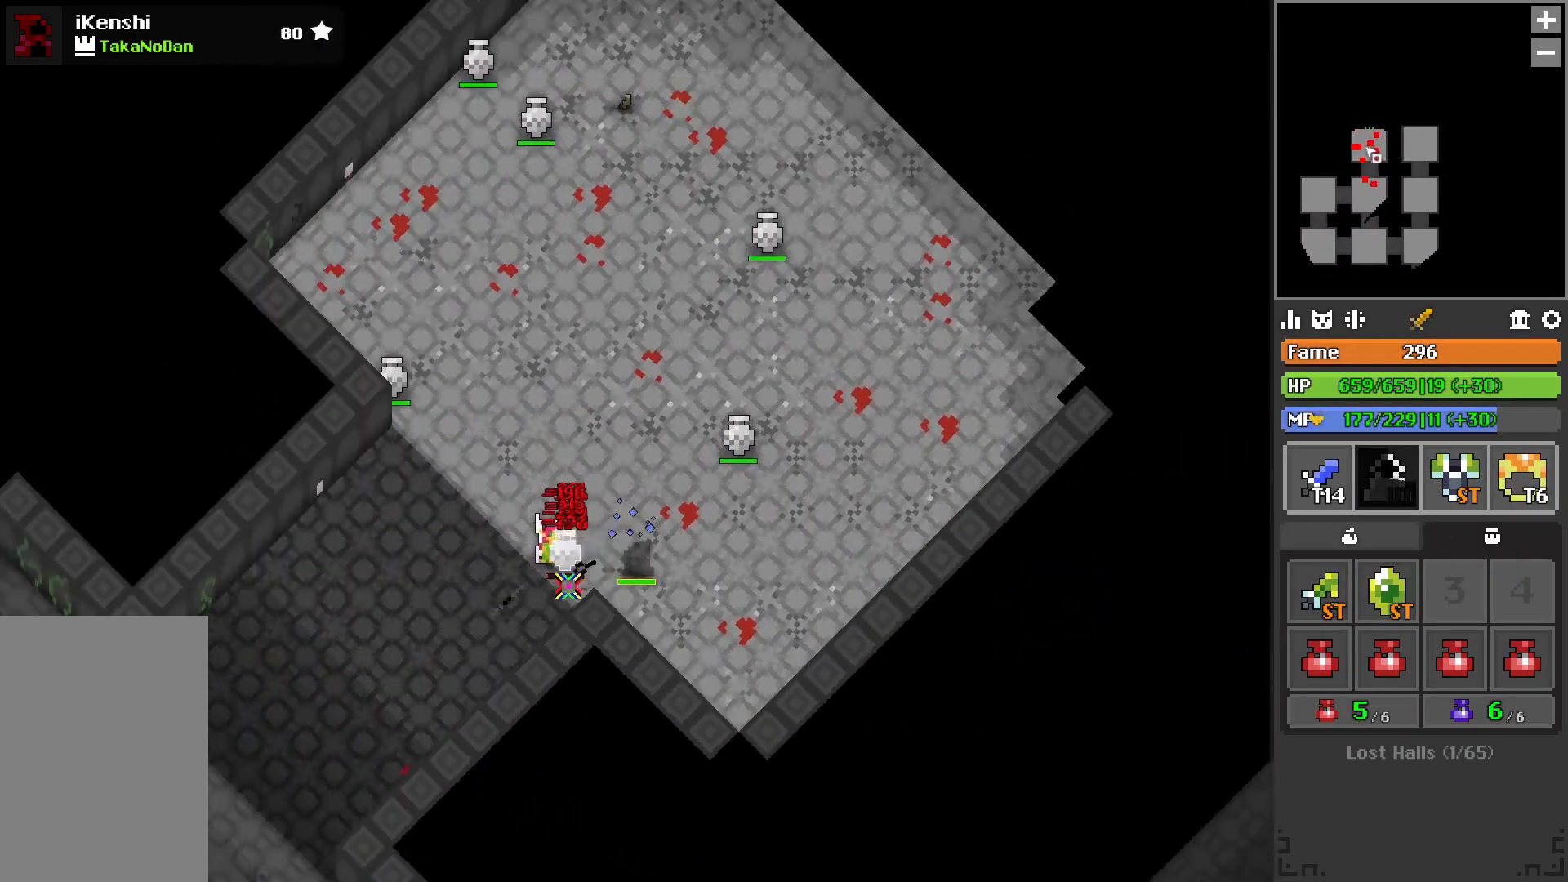
{"keys": ["q"], "events": [[17, "w", "down"], [83, "w", "up"], [267, "q", "up"], [350, "s", "down"], [433, "s", "up"], [467, "d", "up"], [467, "q", "down"]]}
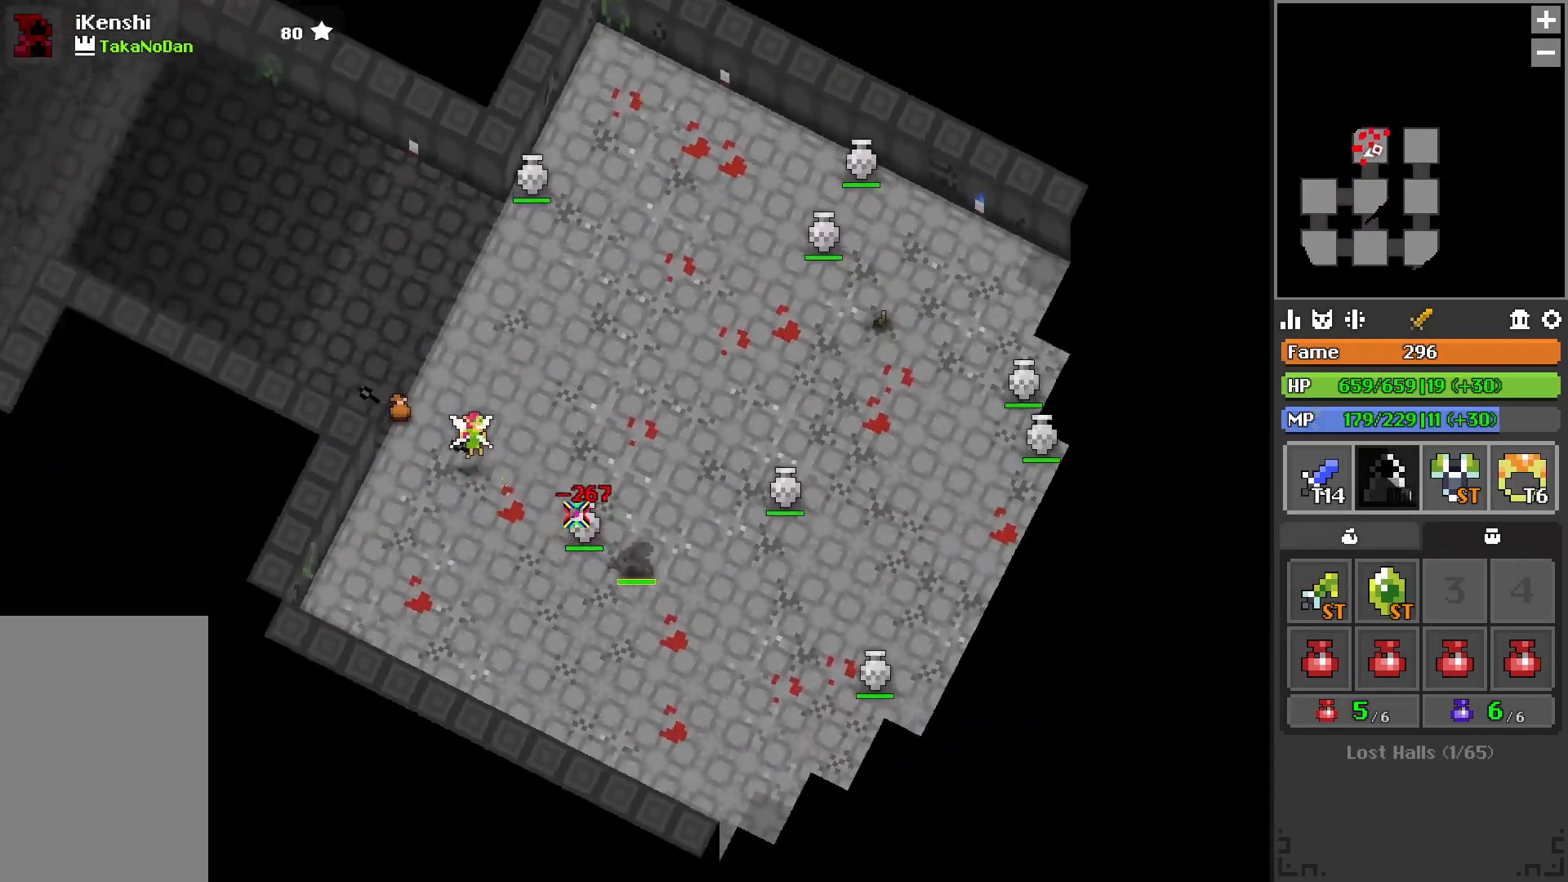
{"keys": [], "events": [[83, "q", "up"]]}
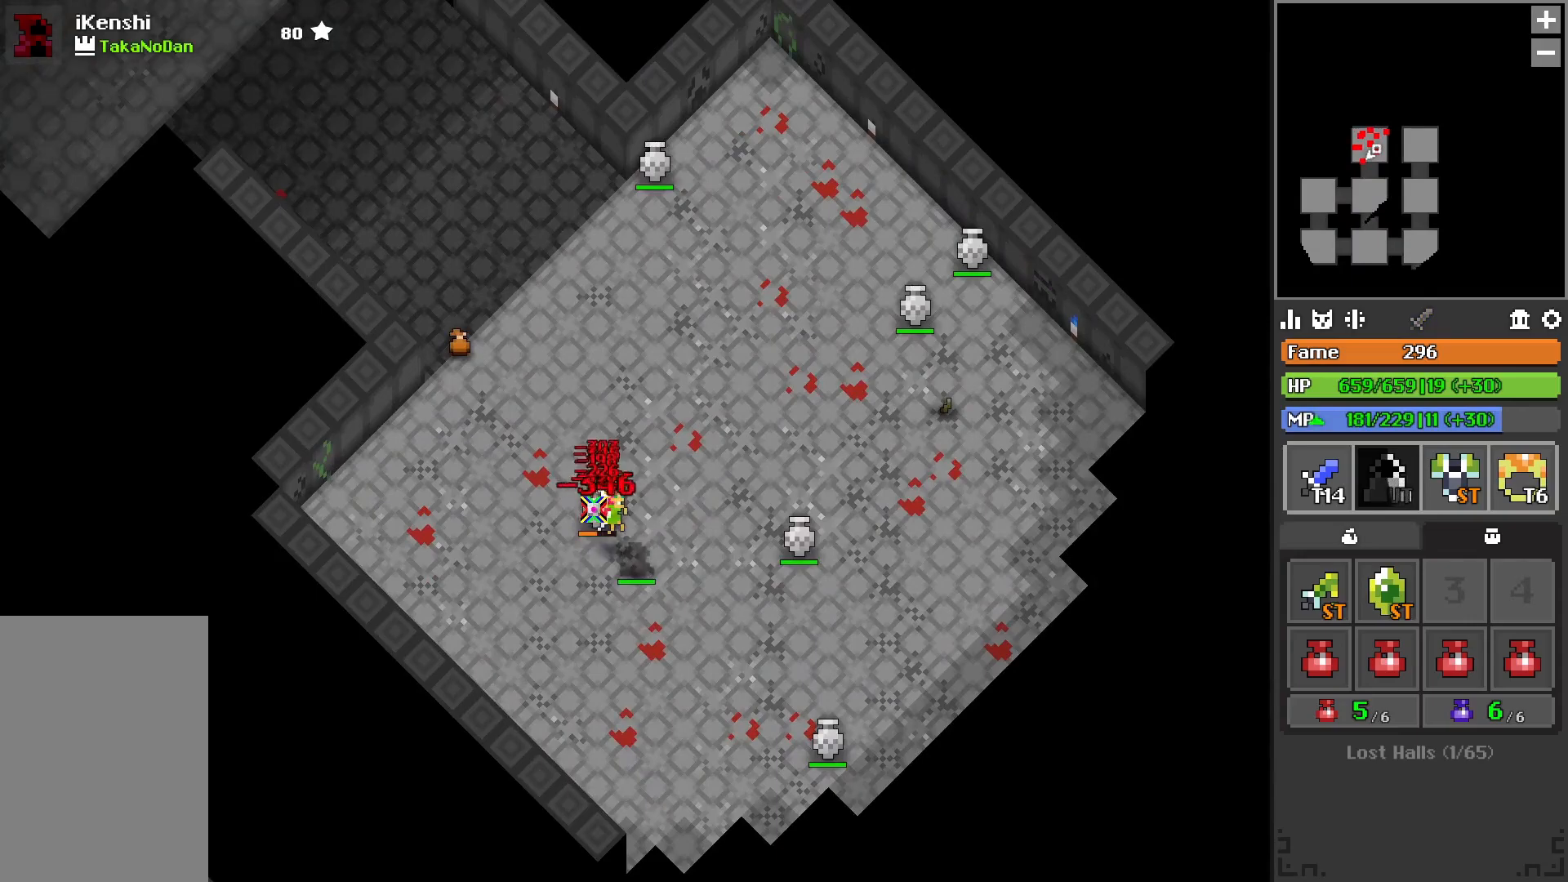
{"keys": ["d", "s"], "events": [[183, "d", "down"], [183, "q", "down"], [317, "q", "up"], [367, "s", "down"]]}